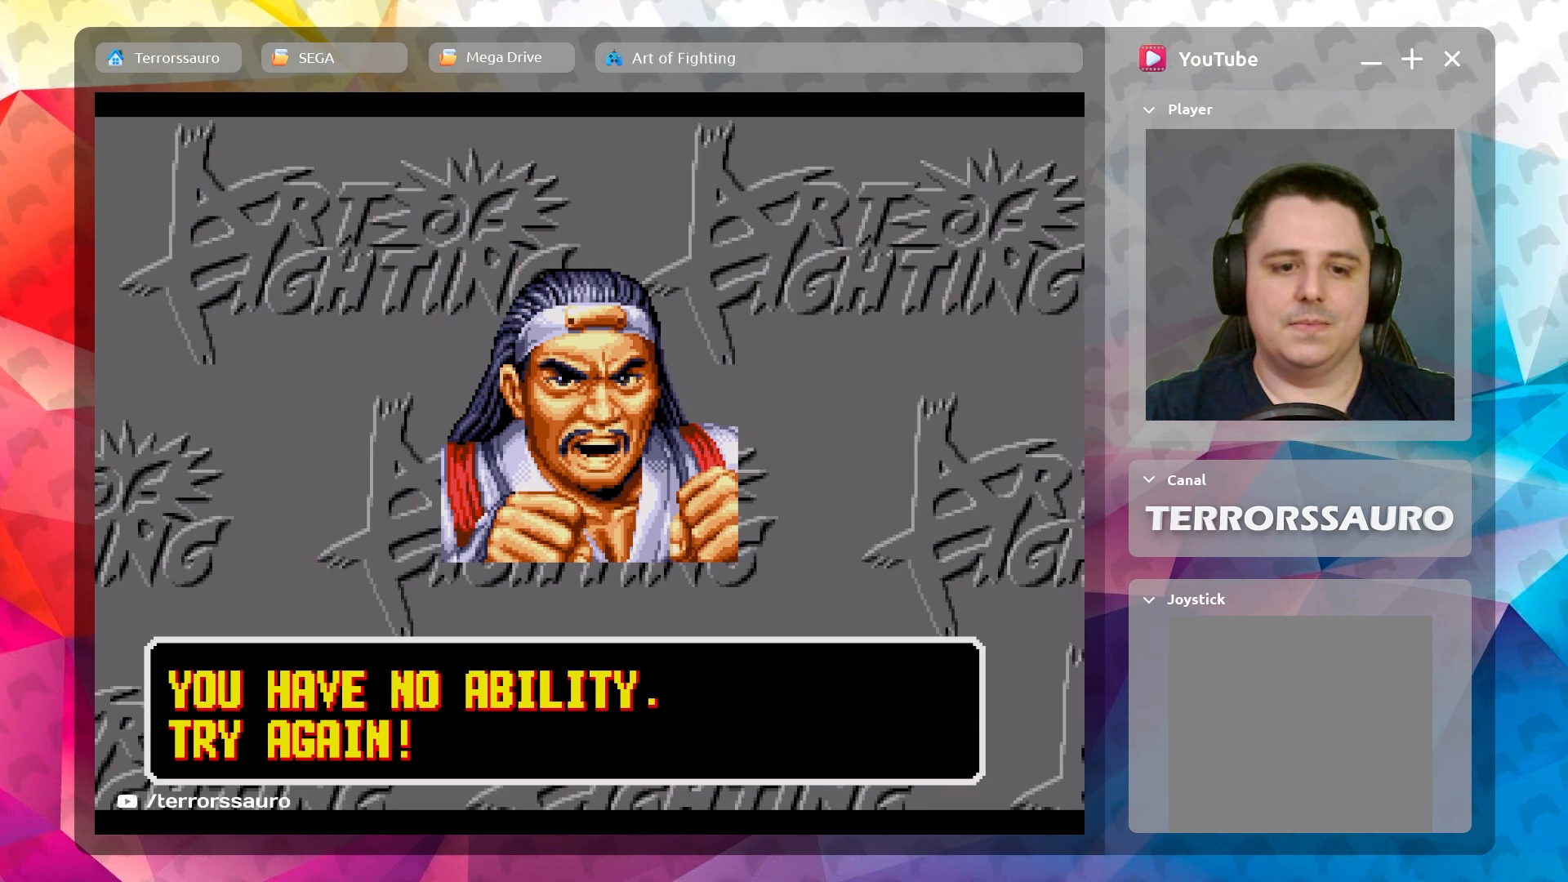
Gameplay with a controller (Xbox layout); each line is a JSON object with the inputs held at the frame after it. "events" lists button and stick changes between this image and that frame as [ms after this image, input, new state], when the widget could be followed in between. Not read: L3 R3 right_stick.
{"buttons": [], "left_stick": "center", "events": [[200, "START", "down"], [367, "START", "up"]]}
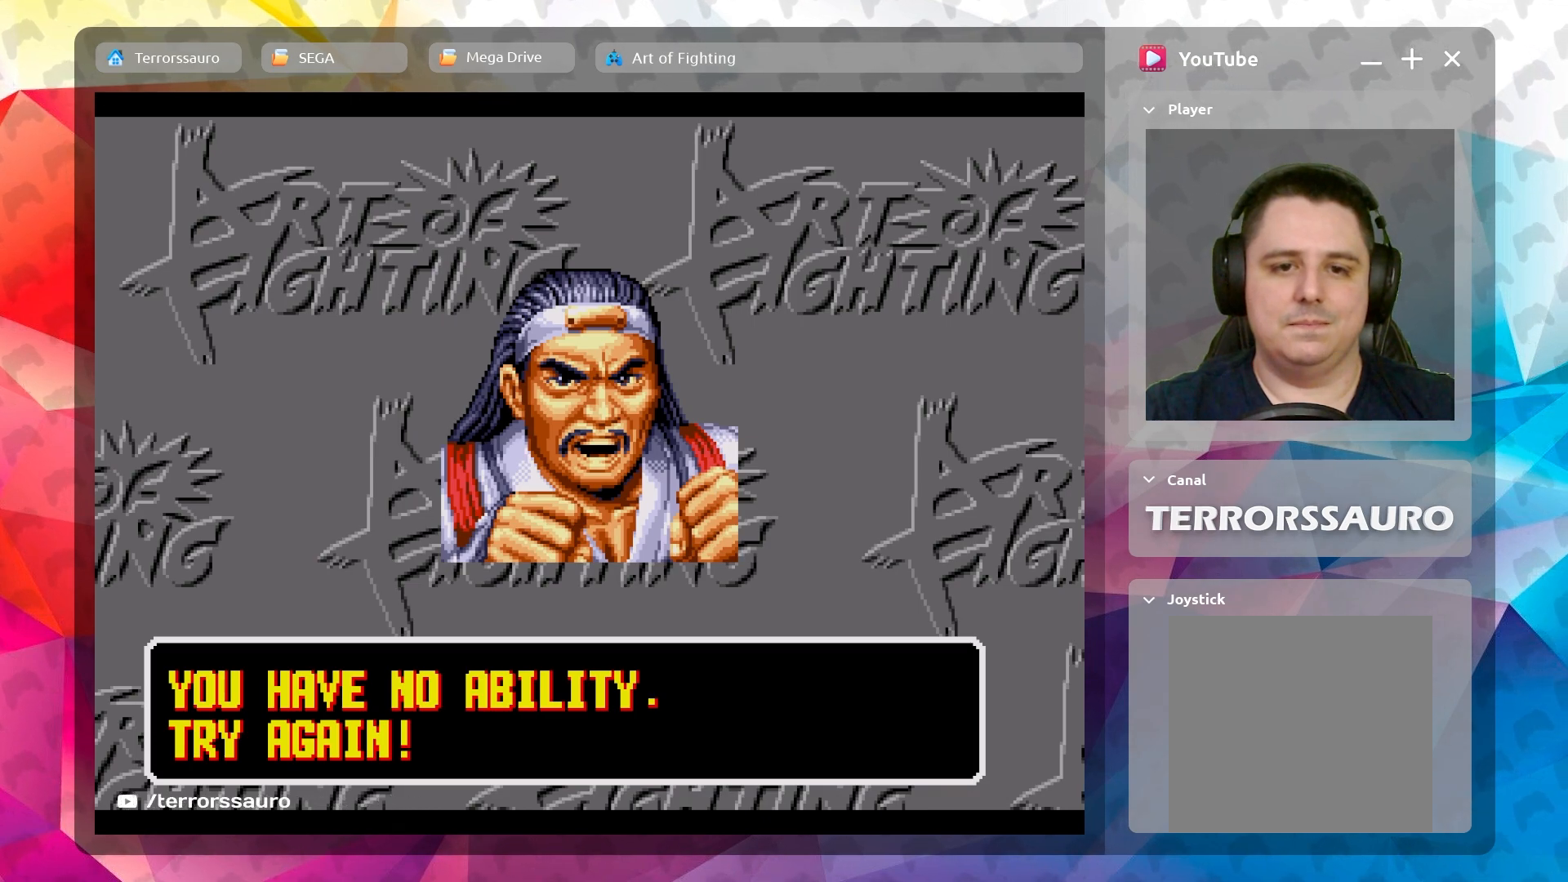
{"buttons": [], "left_stick": "center", "events": []}
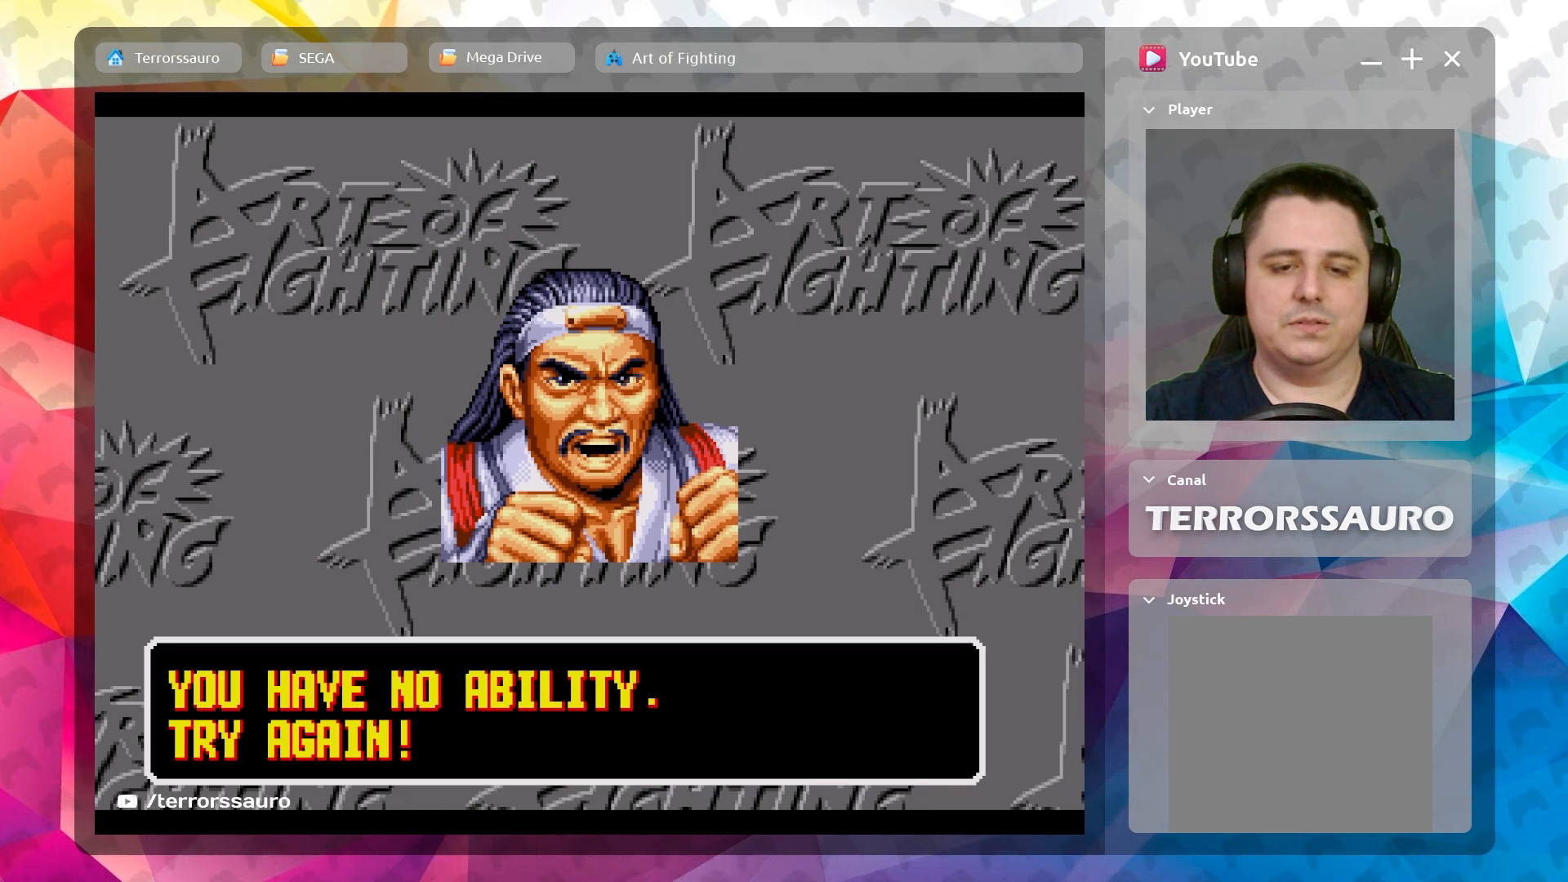
{"buttons": [], "left_stick": "center", "events": [[183, "A", "down"], [300, "A", "up"]]}
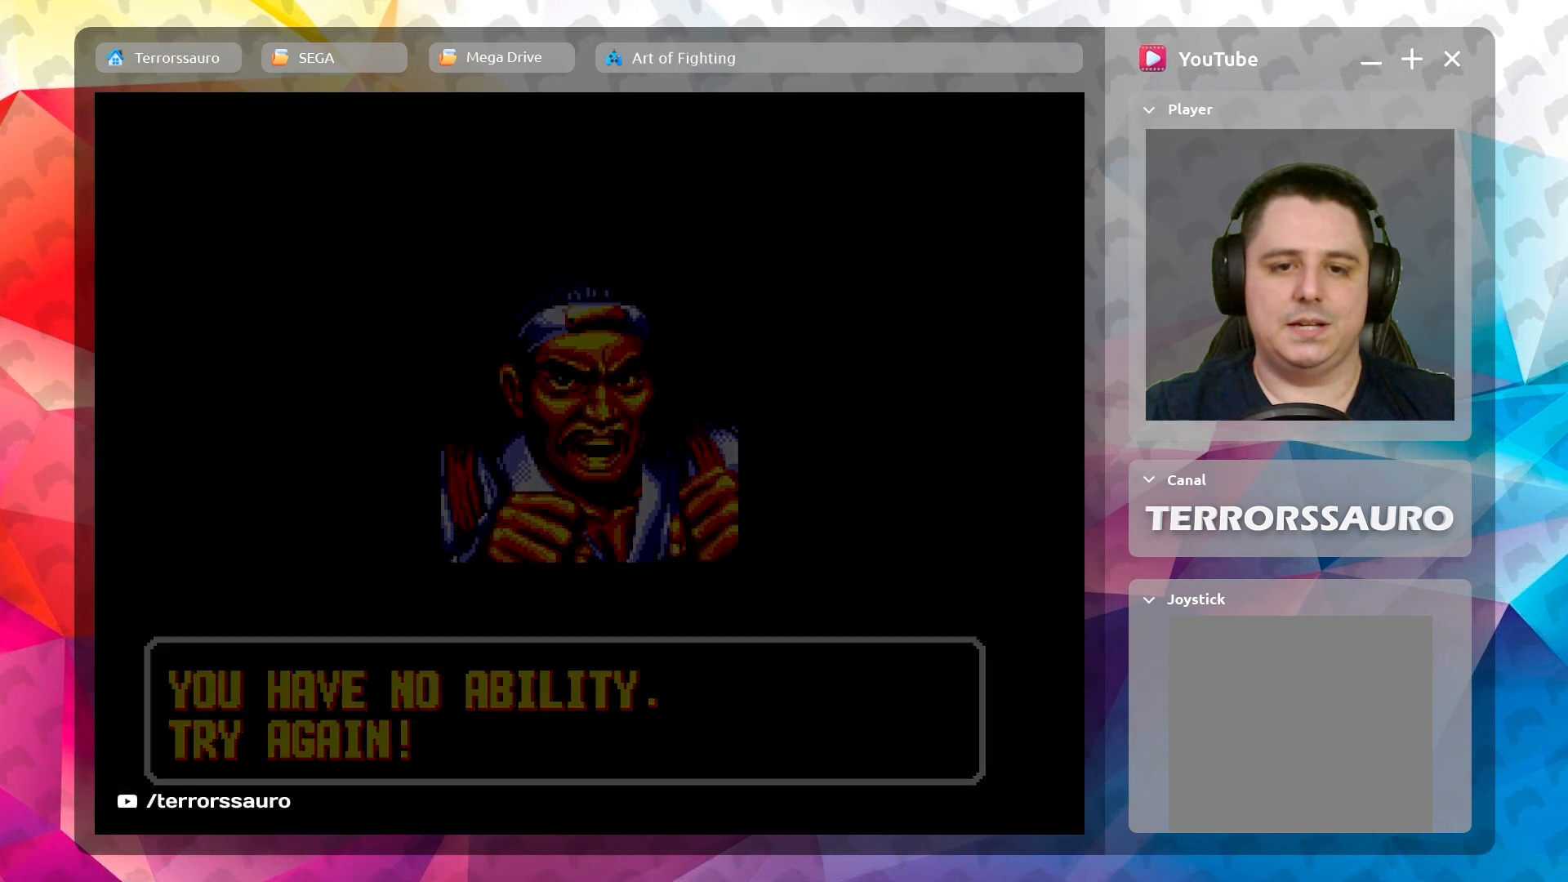
{"buttons": [], "left_stick": "center", "events": []}
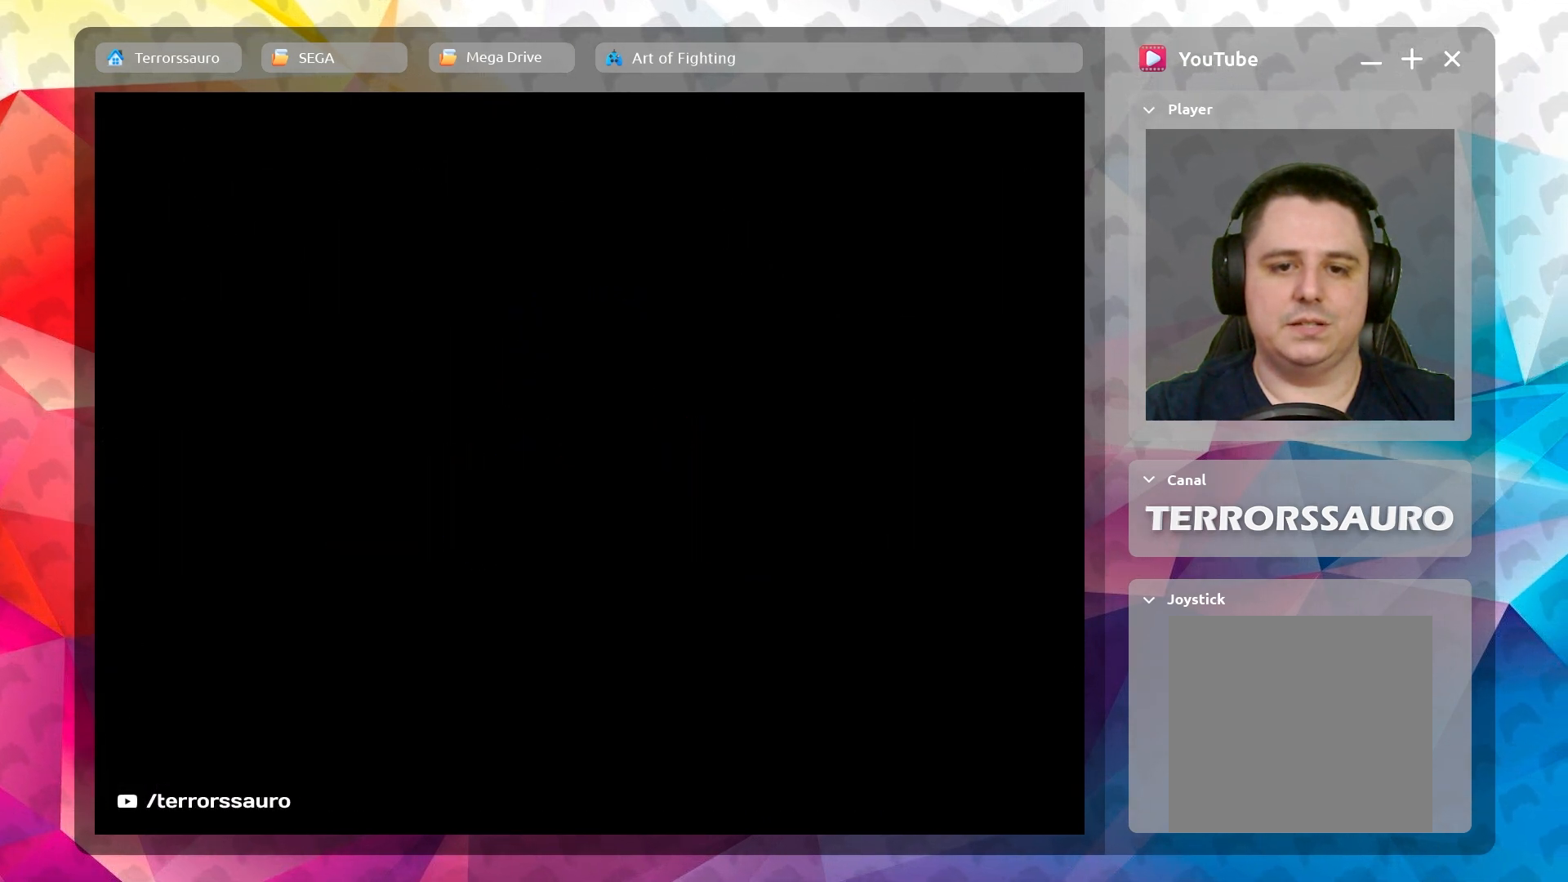
{"buttons": [], "left_stick": "center", "events": []}
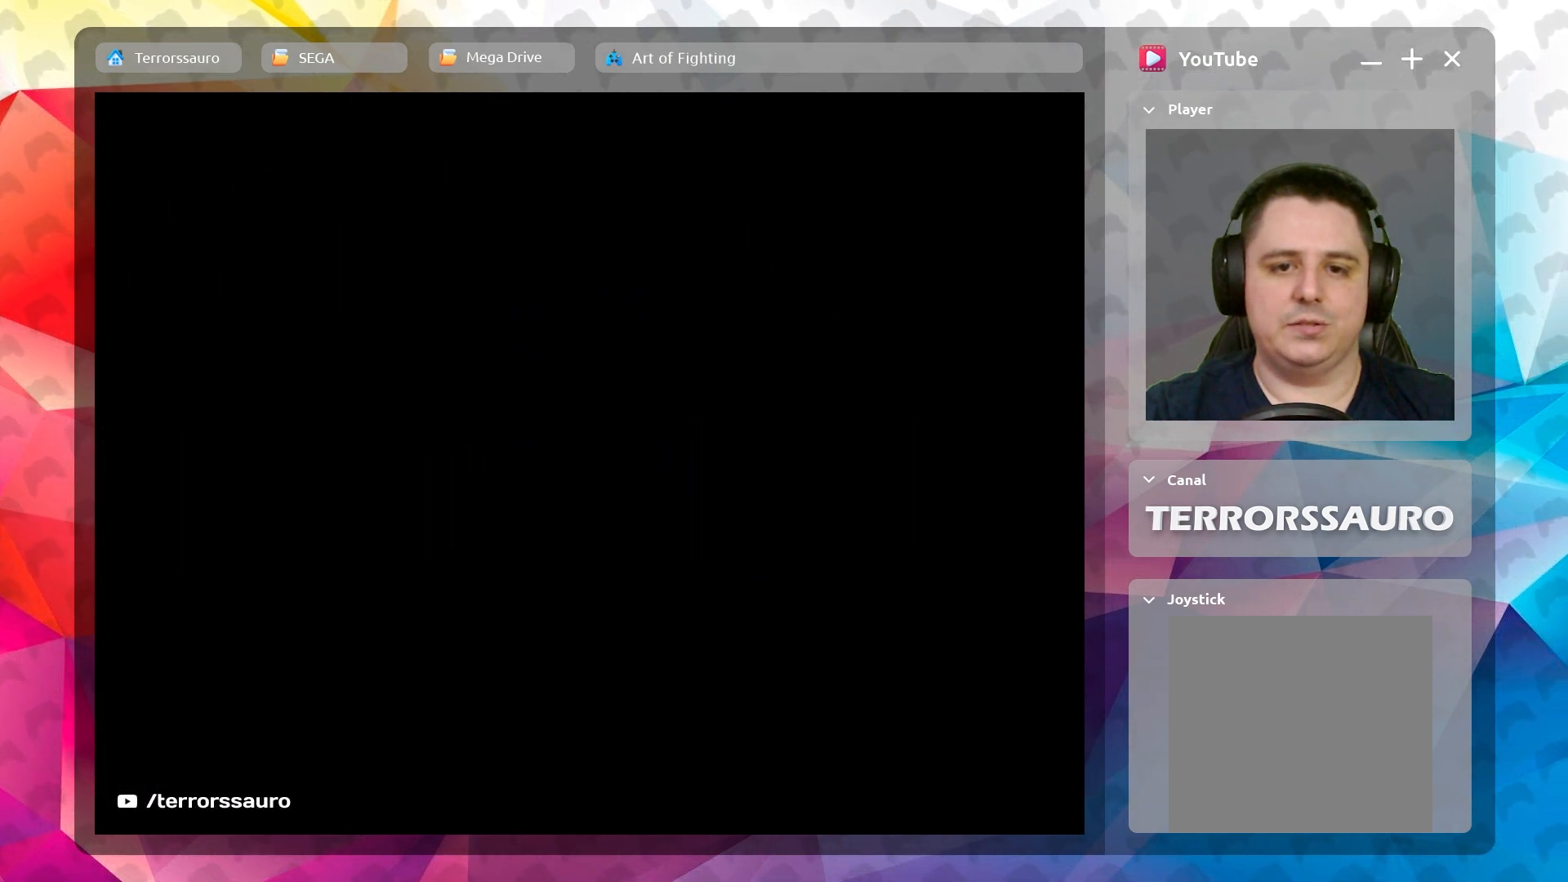
{"buttons": [], "left_stick": "center", "events": []}
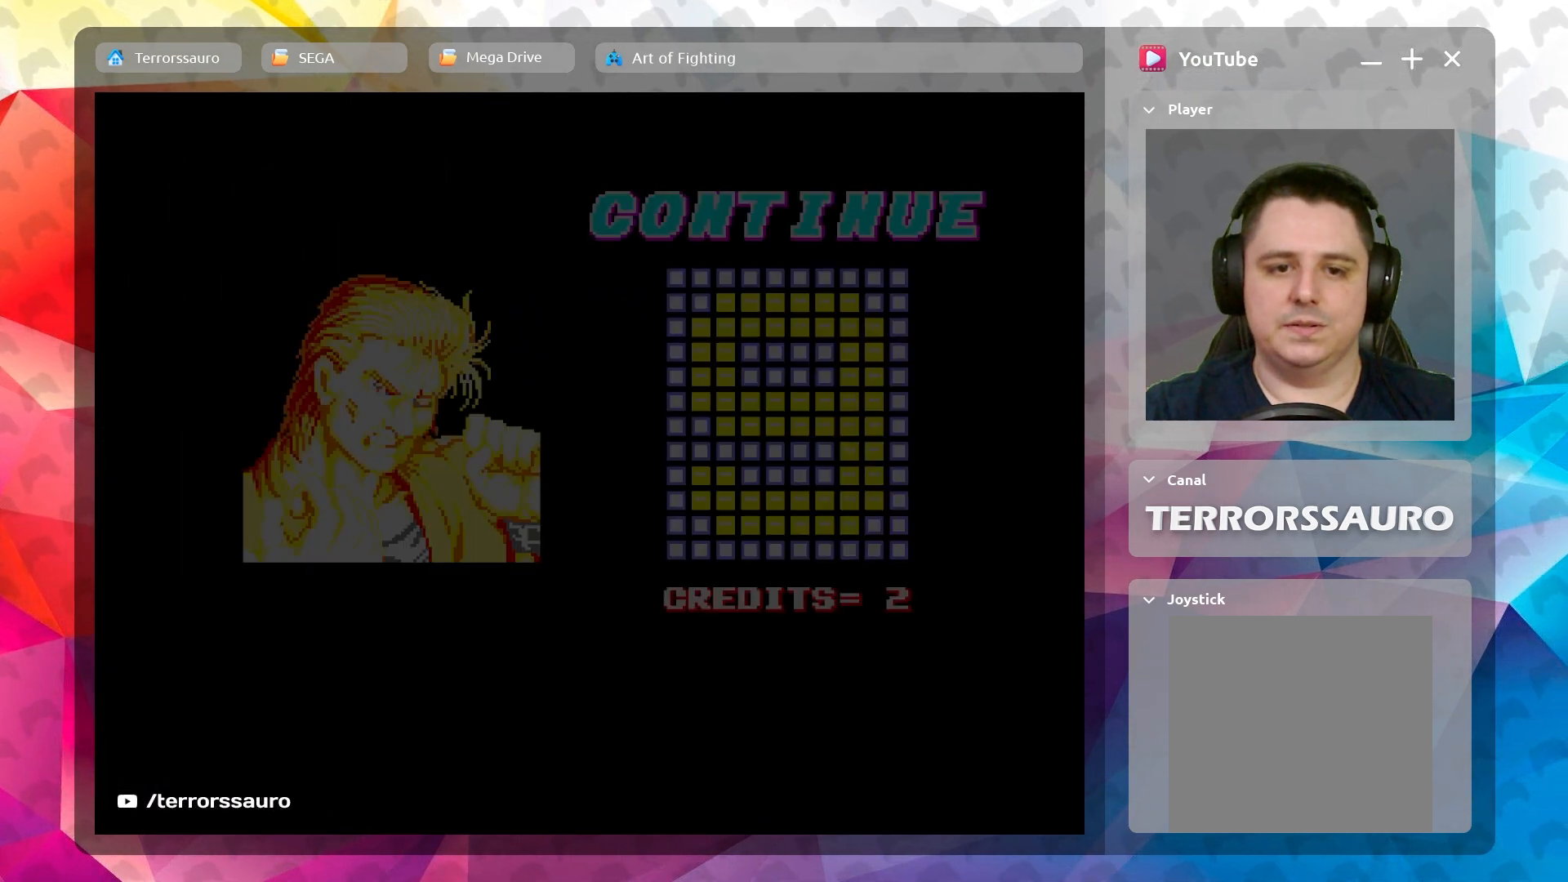
{"buttons": [], "left_stick": "center", "events": []}
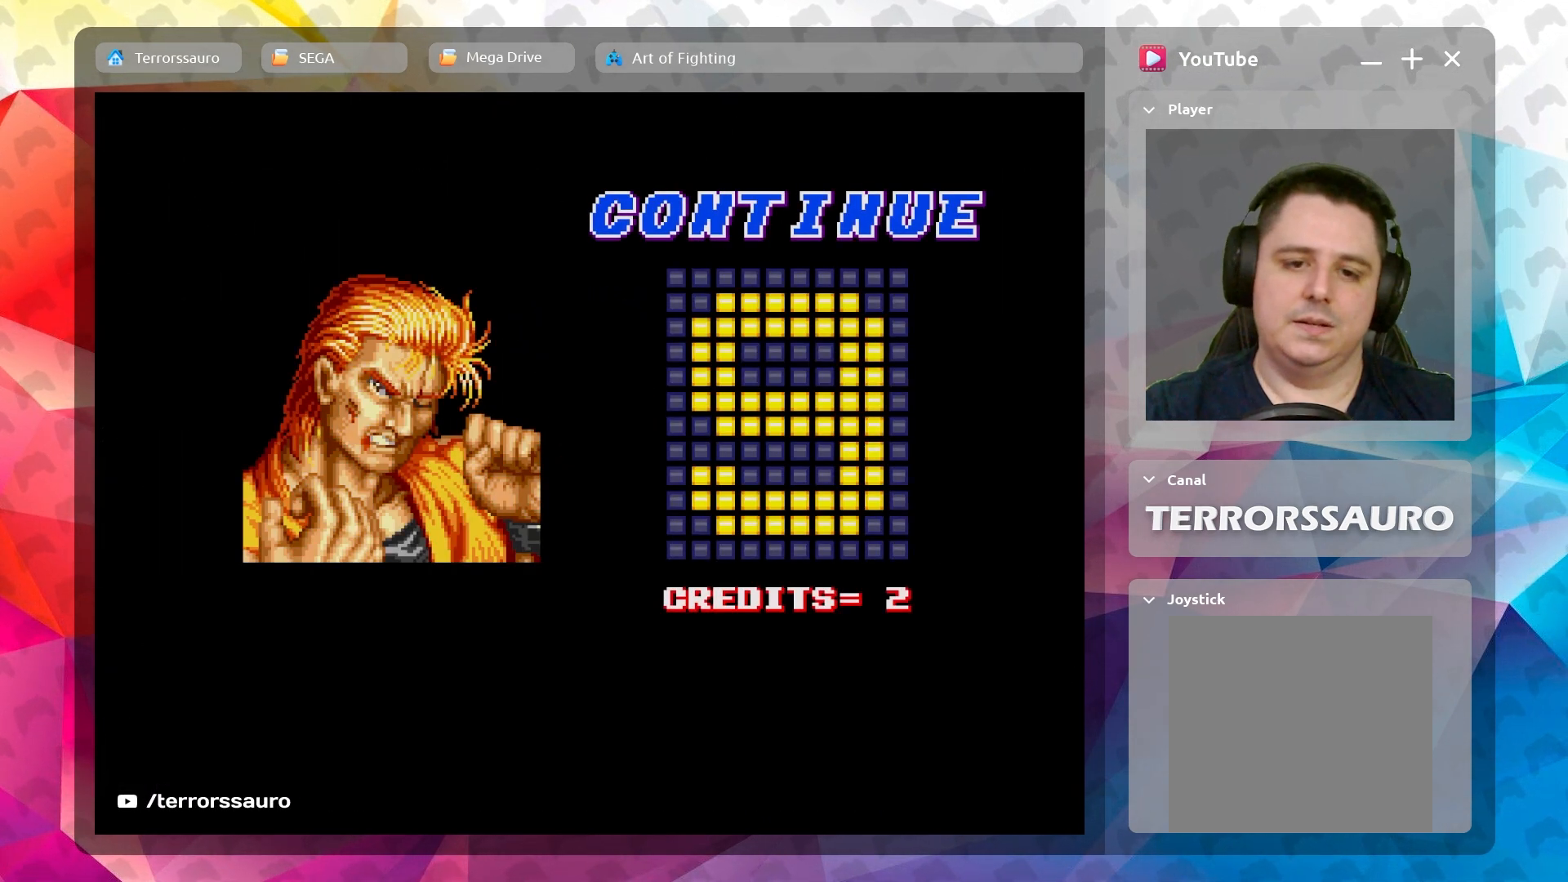
{"buttons": [], "left_stick": "center", "events": []}
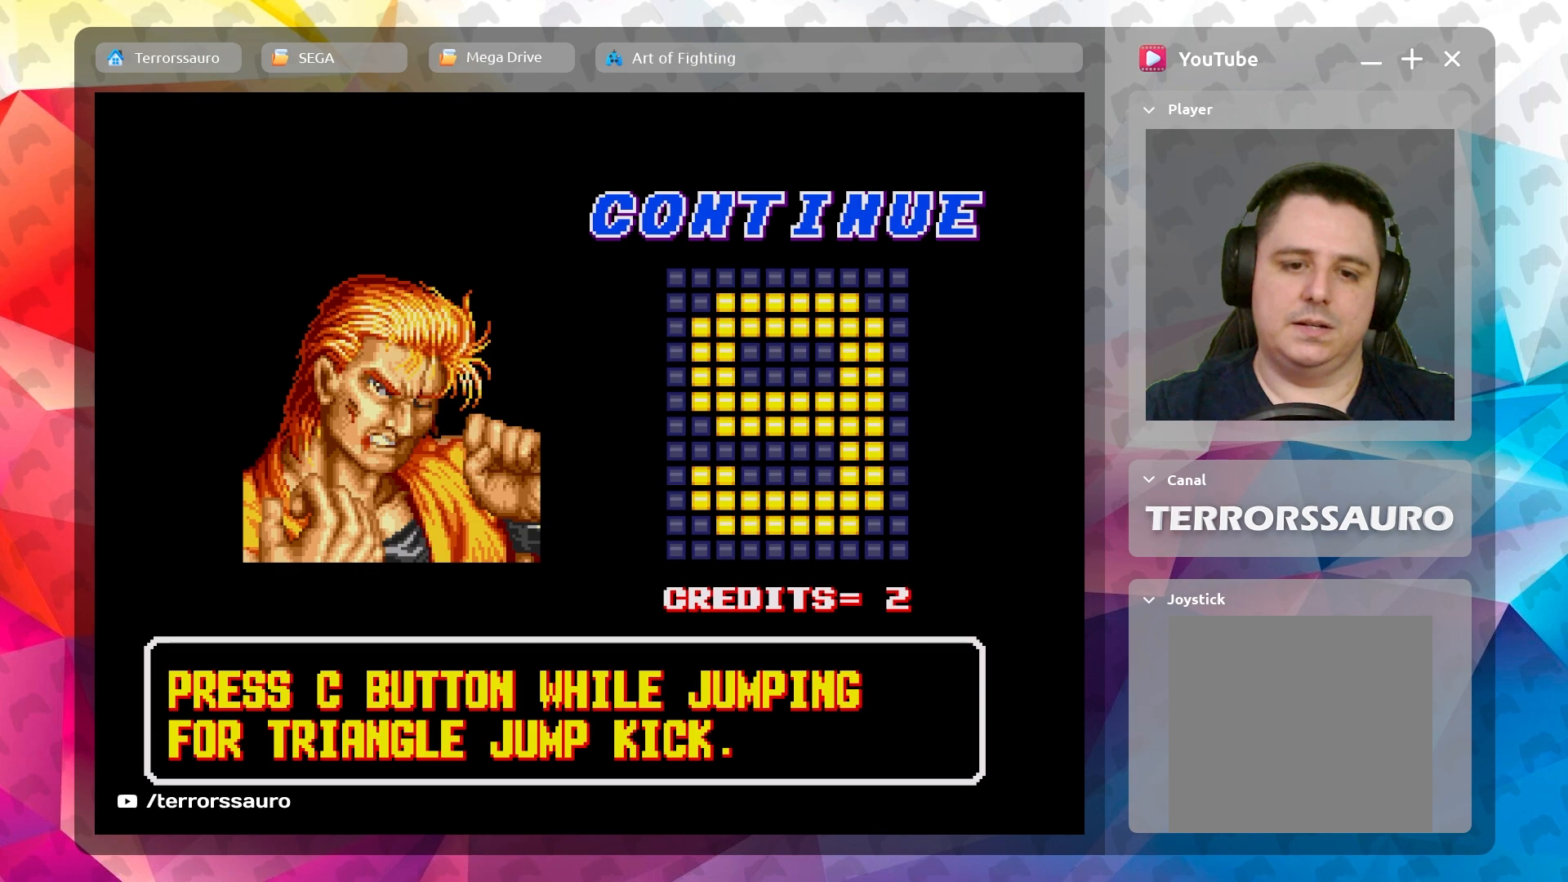
{"buttons": [], "left_stick": "center", "events": [[183, "START", "down"], [350, "START", "up"]]}
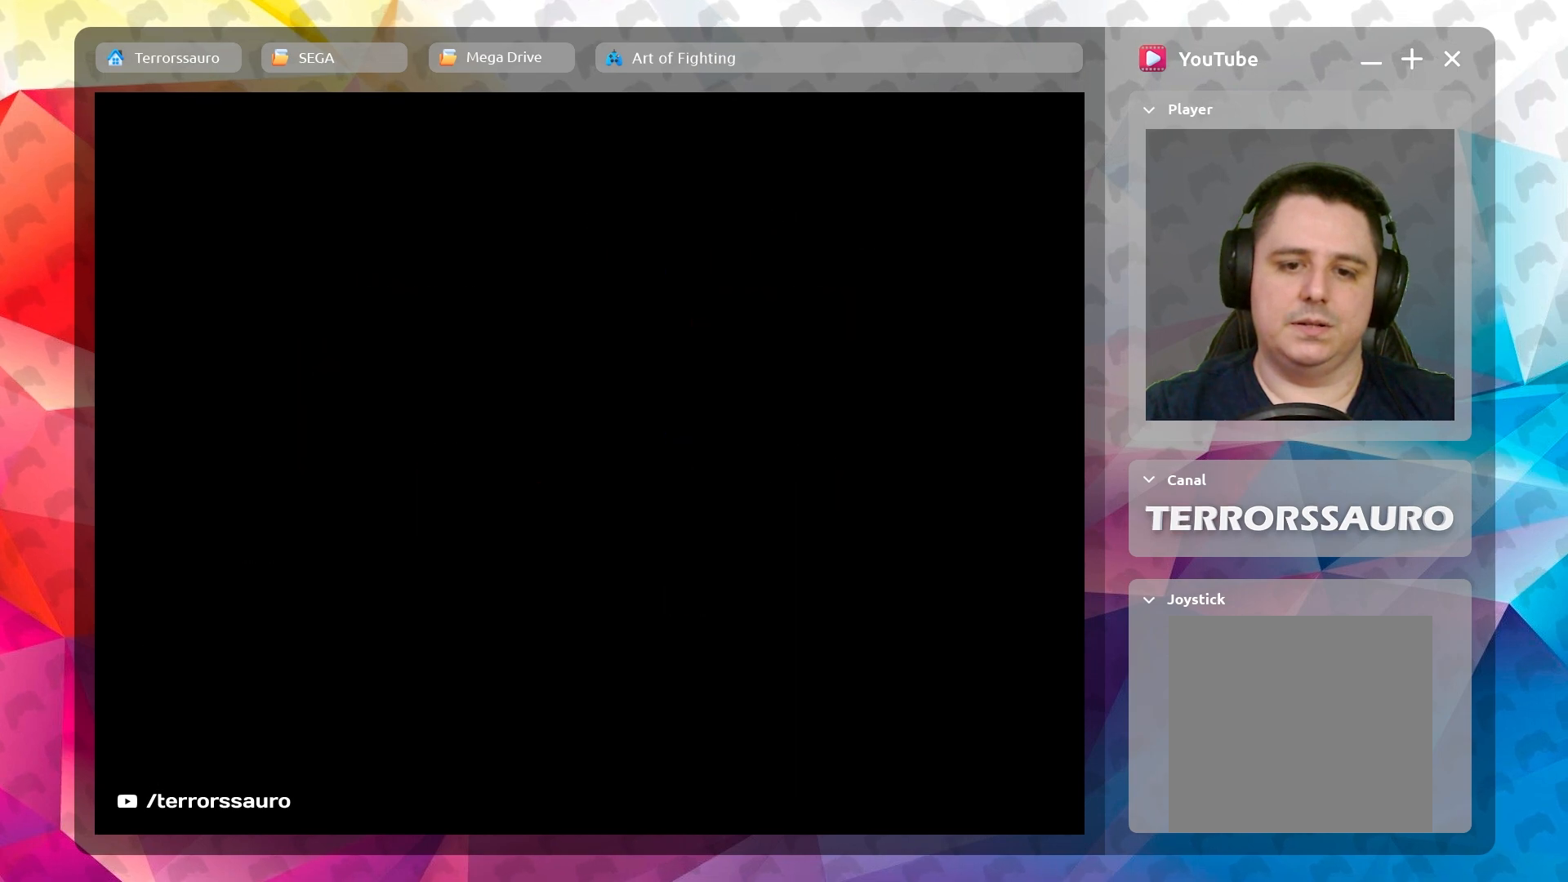
{"buttons": [], "left_stick": "center", "events": []}
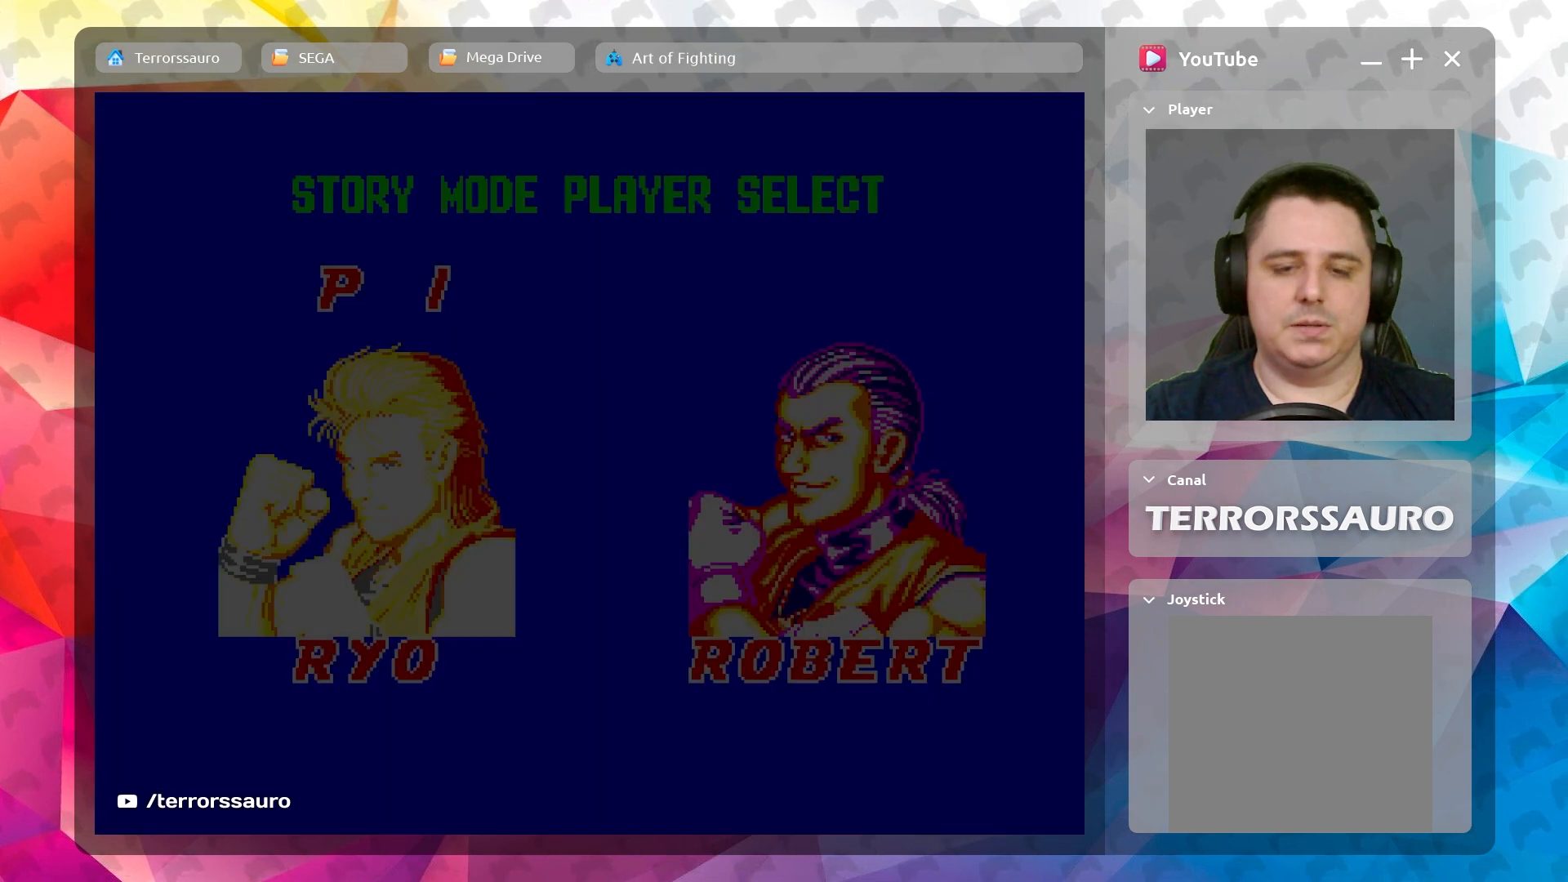
{"buttons": [], "left_stick": "center", "events": []}
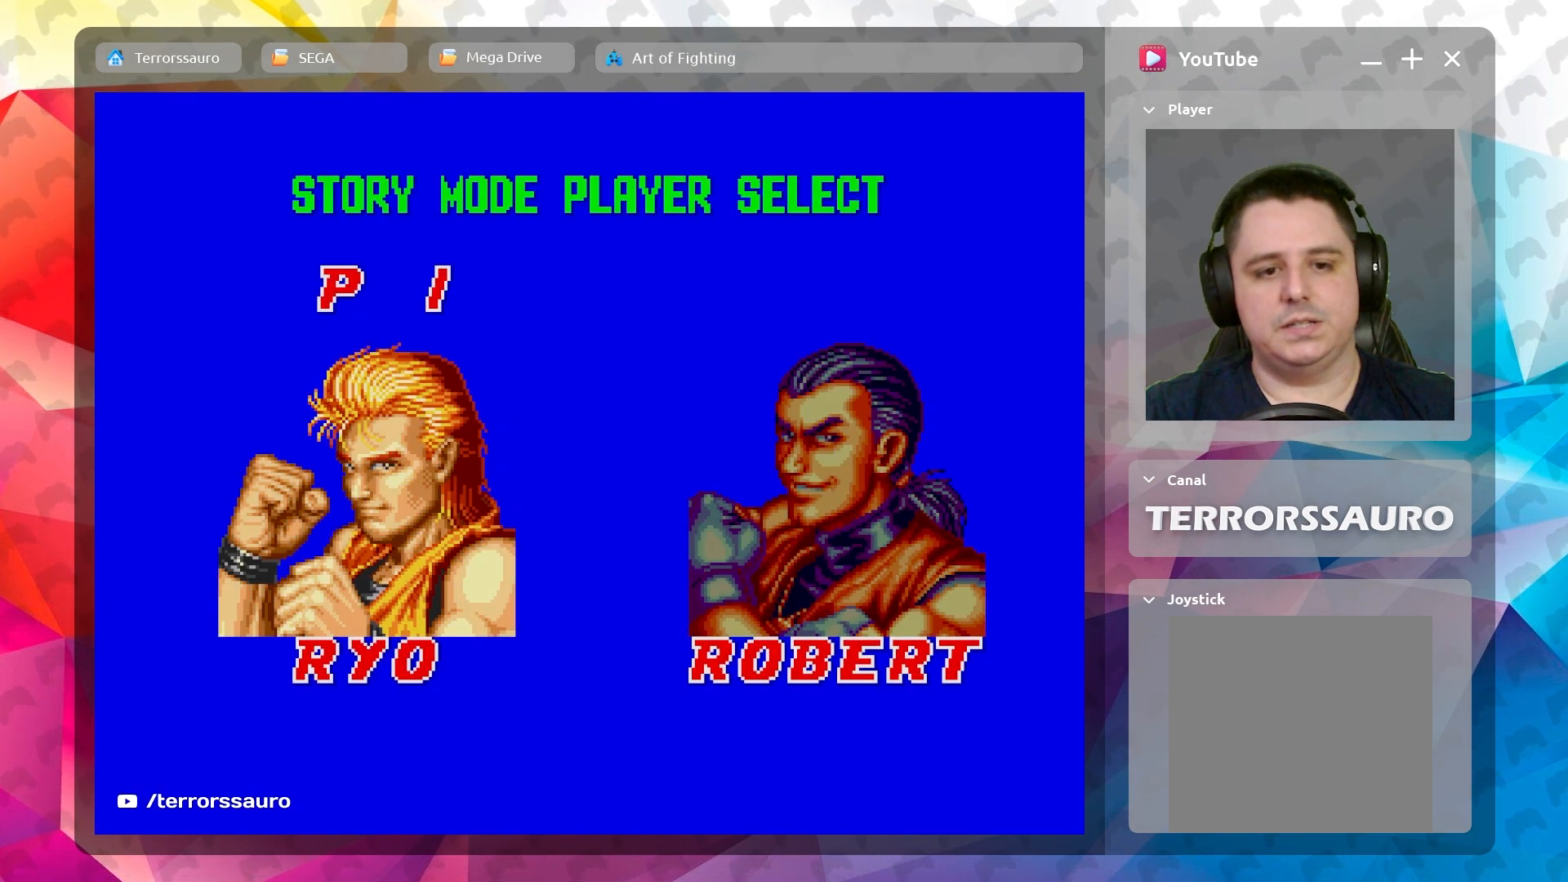
{"buttons": [], "left_stick": "center", "events": []}
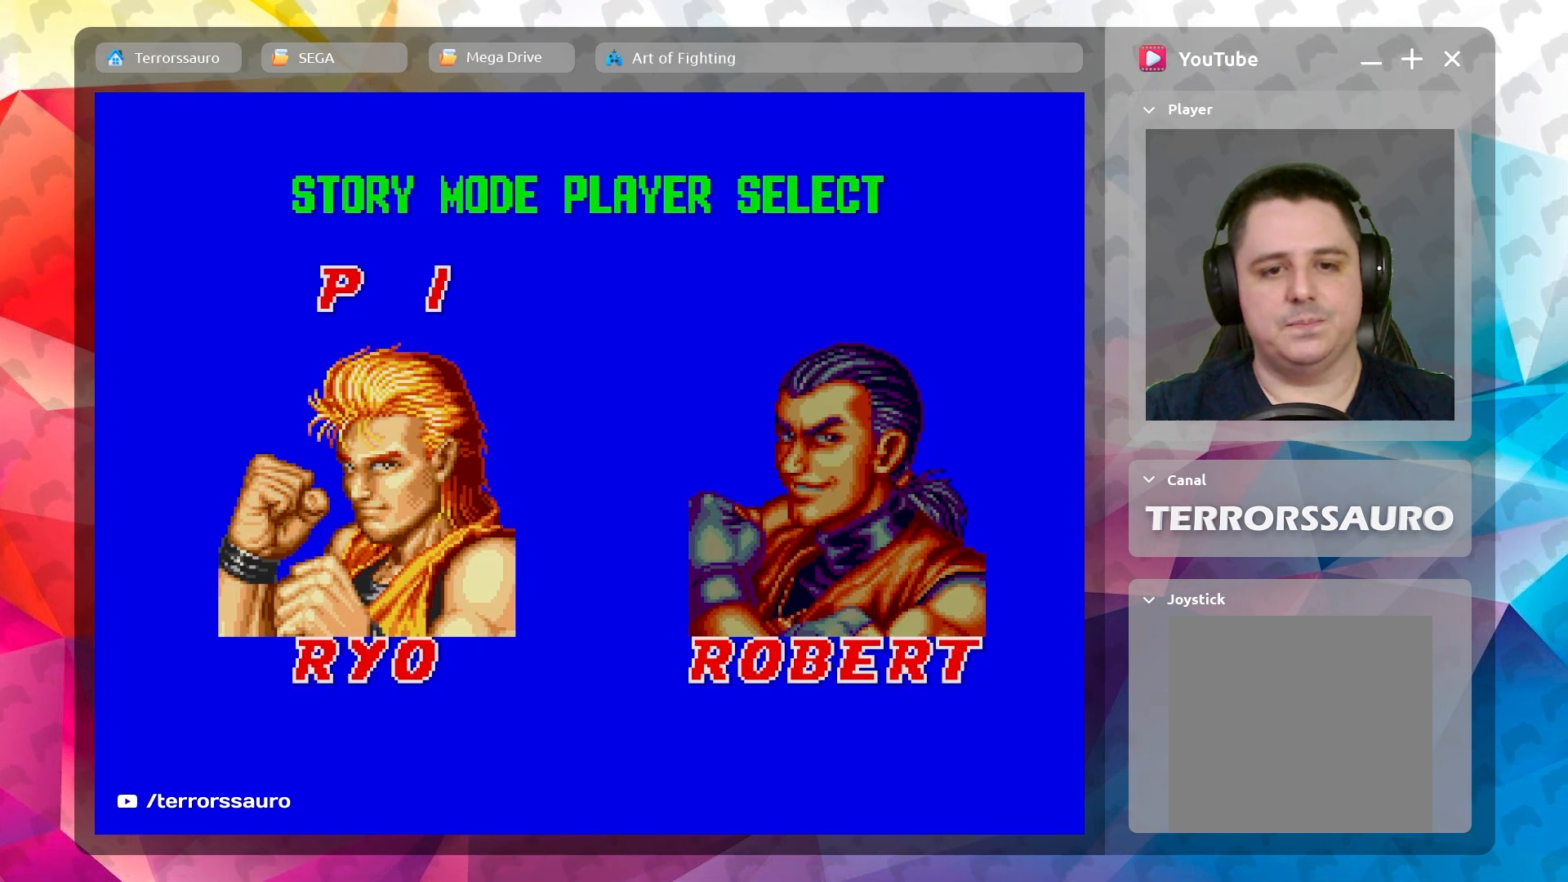
{"buttons": ["START"], "left_stick": "center", "events": [[367, "START", "down"]]}
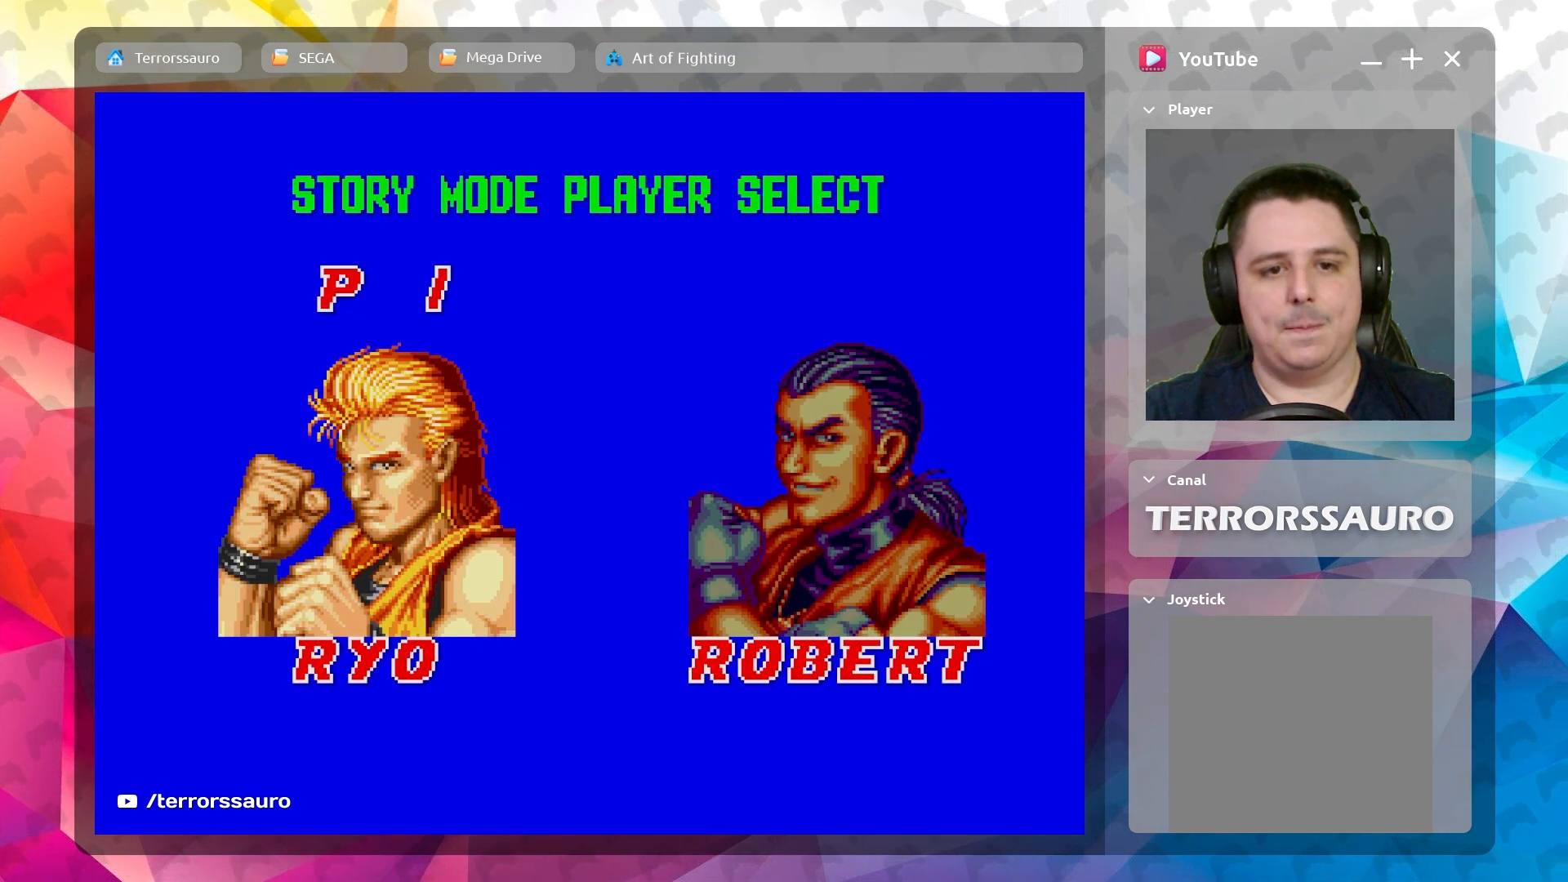
{"buttons": [], "left_stick": "center", "events": [[17, "START", "up"]]}
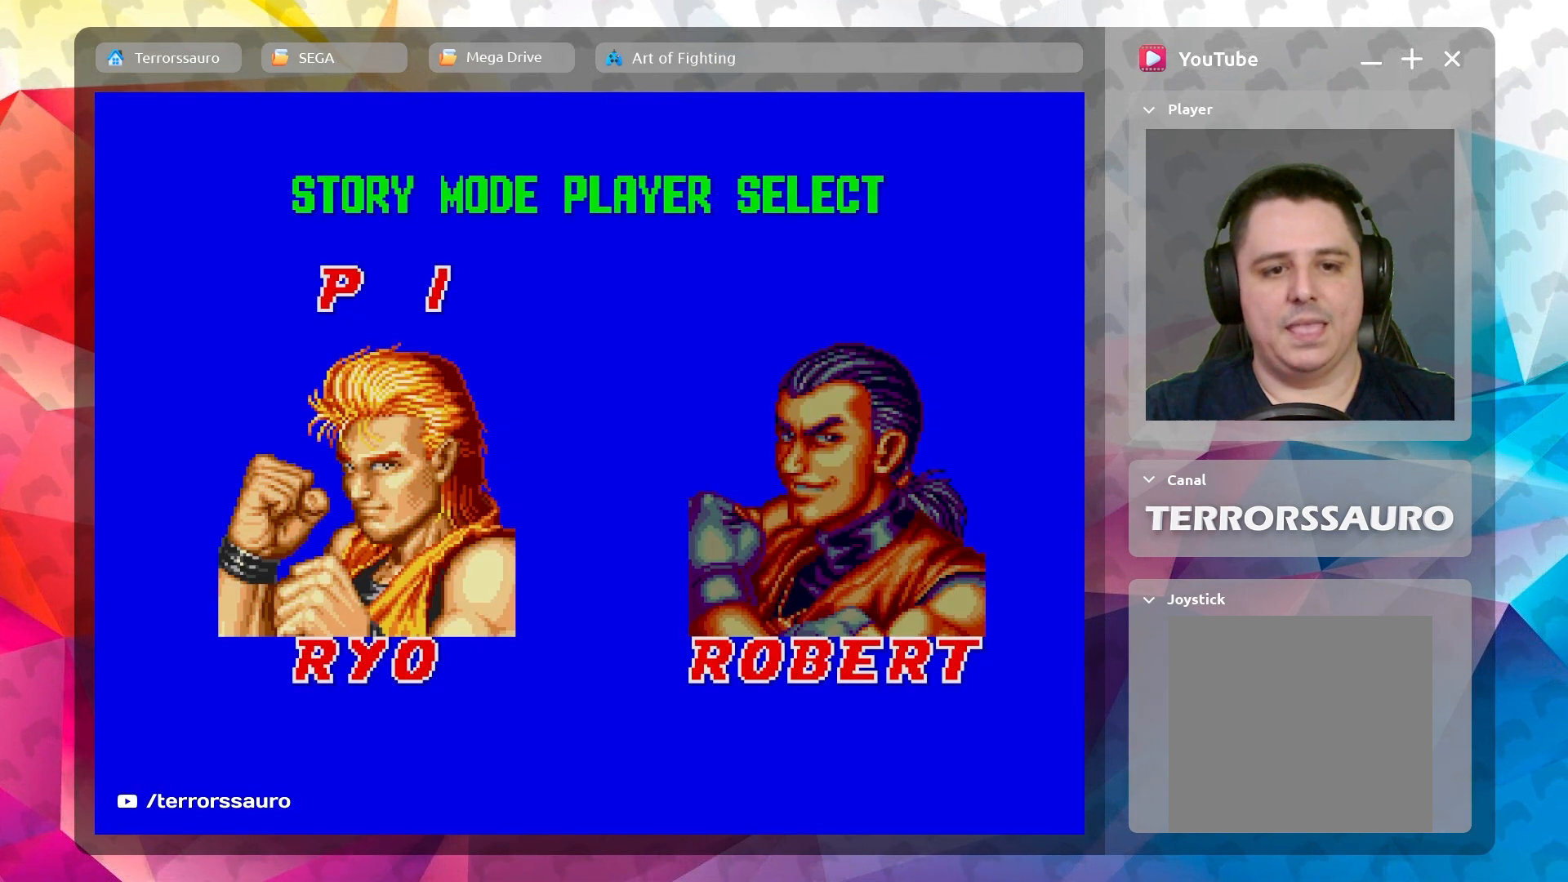
{"buttons": [], "left_stick": "center", "events": [[217, "left_stick", "right"], [433, "left_stick", "center"]]}
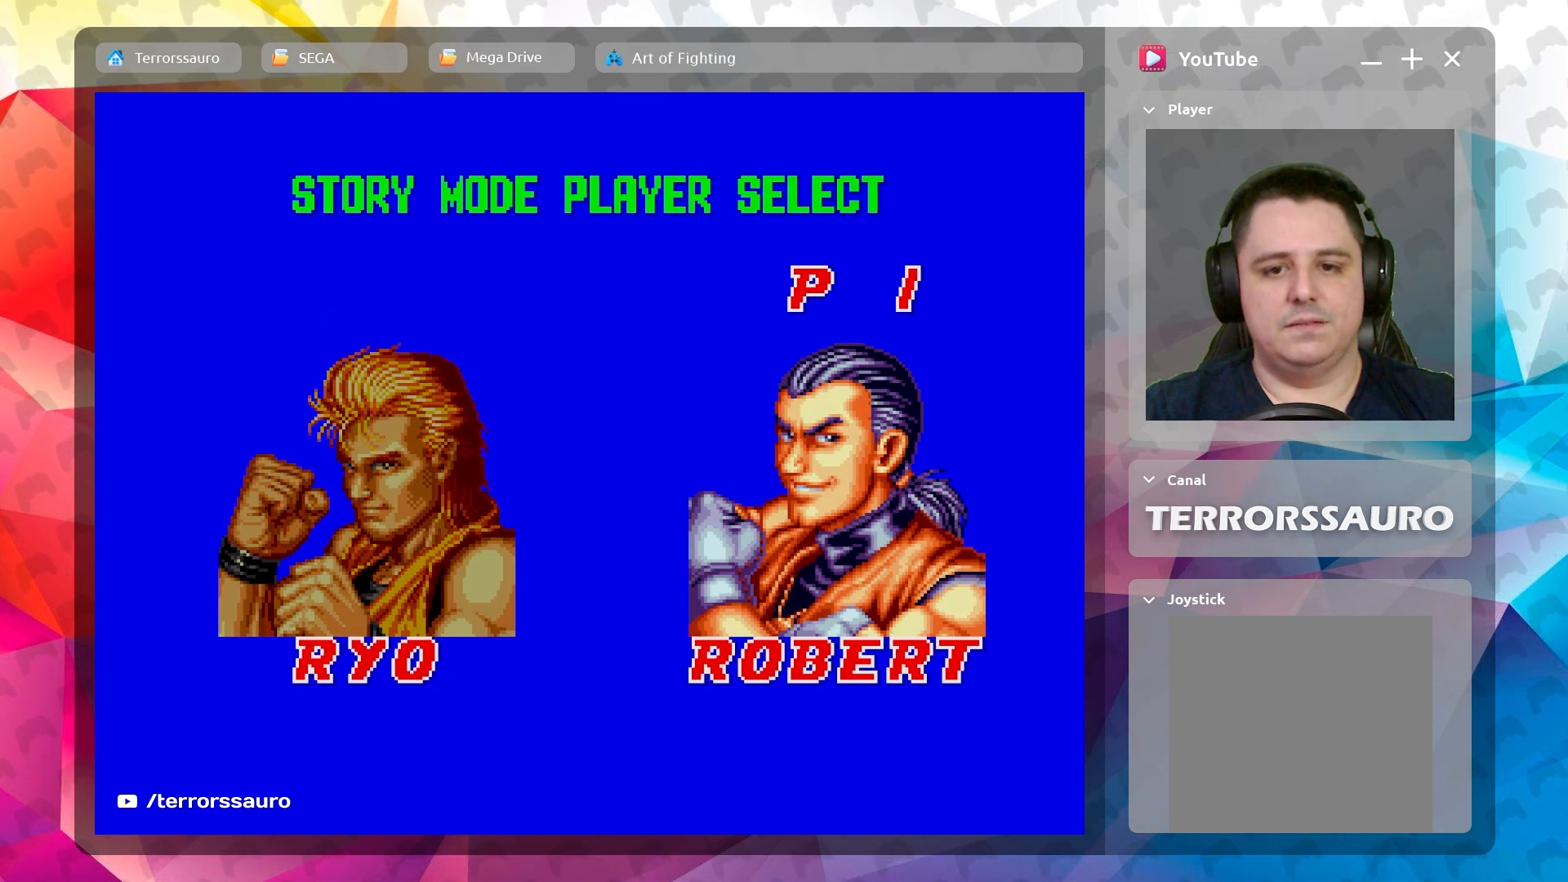
{"buttons": [], "left_stick": "center", "events": [[167, "A", "down"], [283, "A", "up"]]}
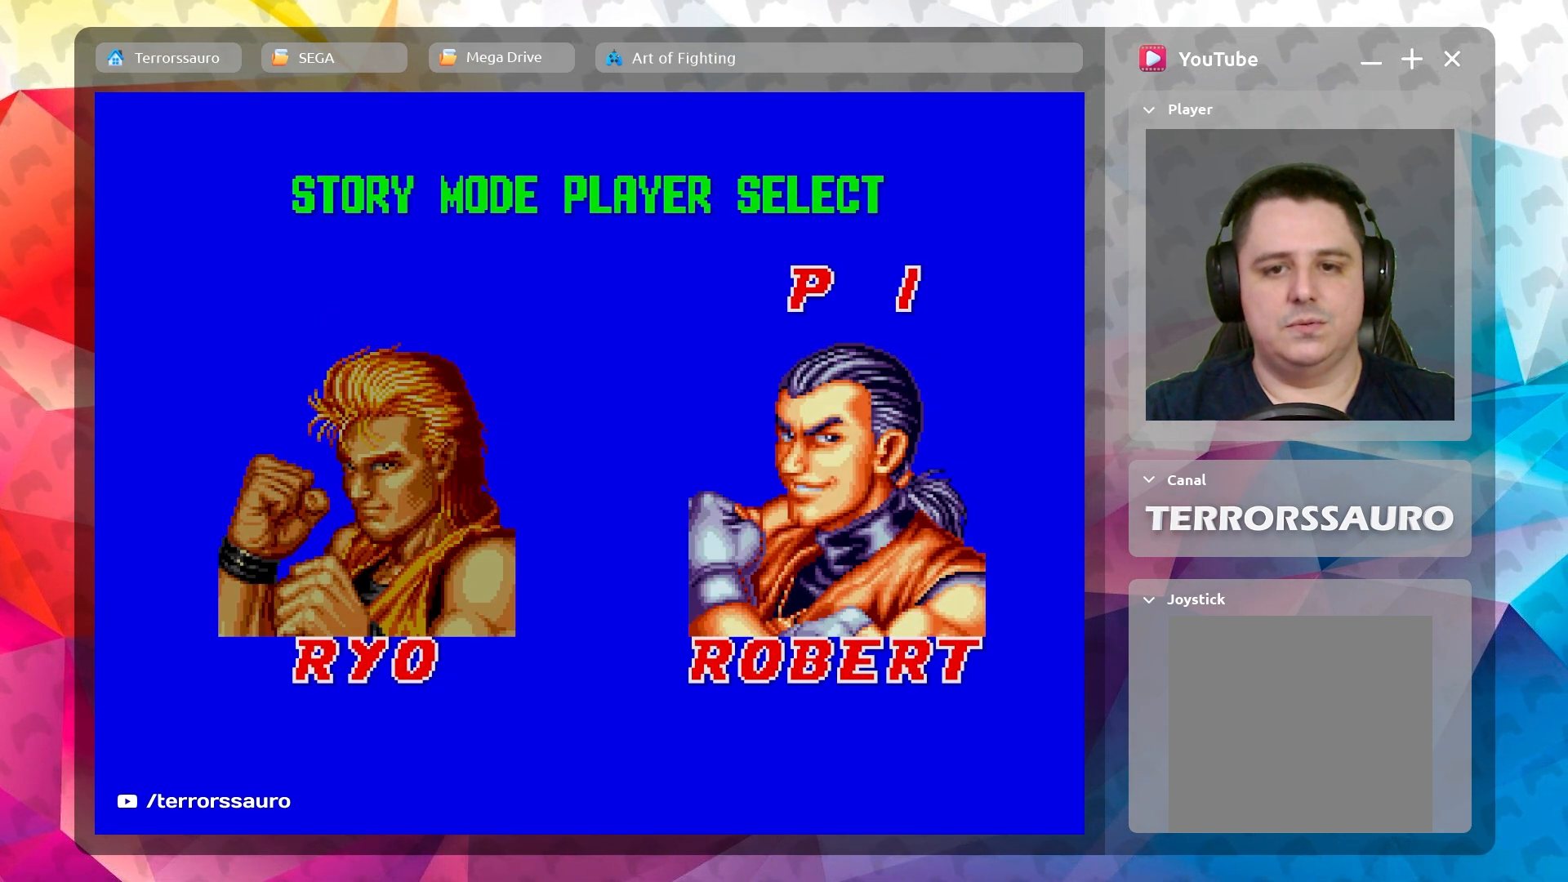
{"buttons": [], "left_stick": "center", "events": []}
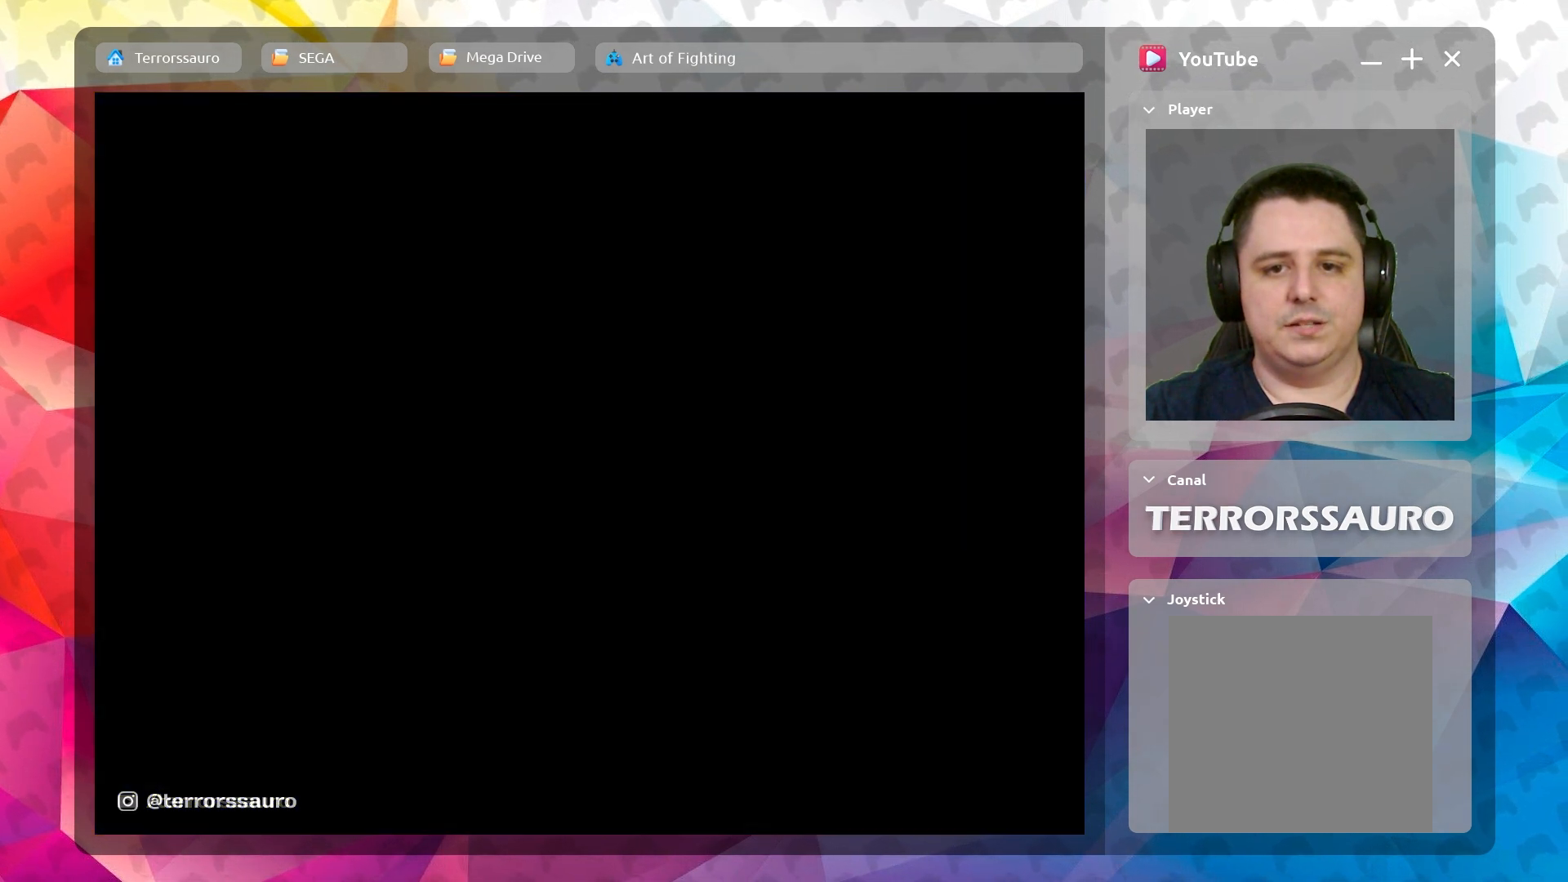
{"buttons": [], "left_stick": "center", "events": []}
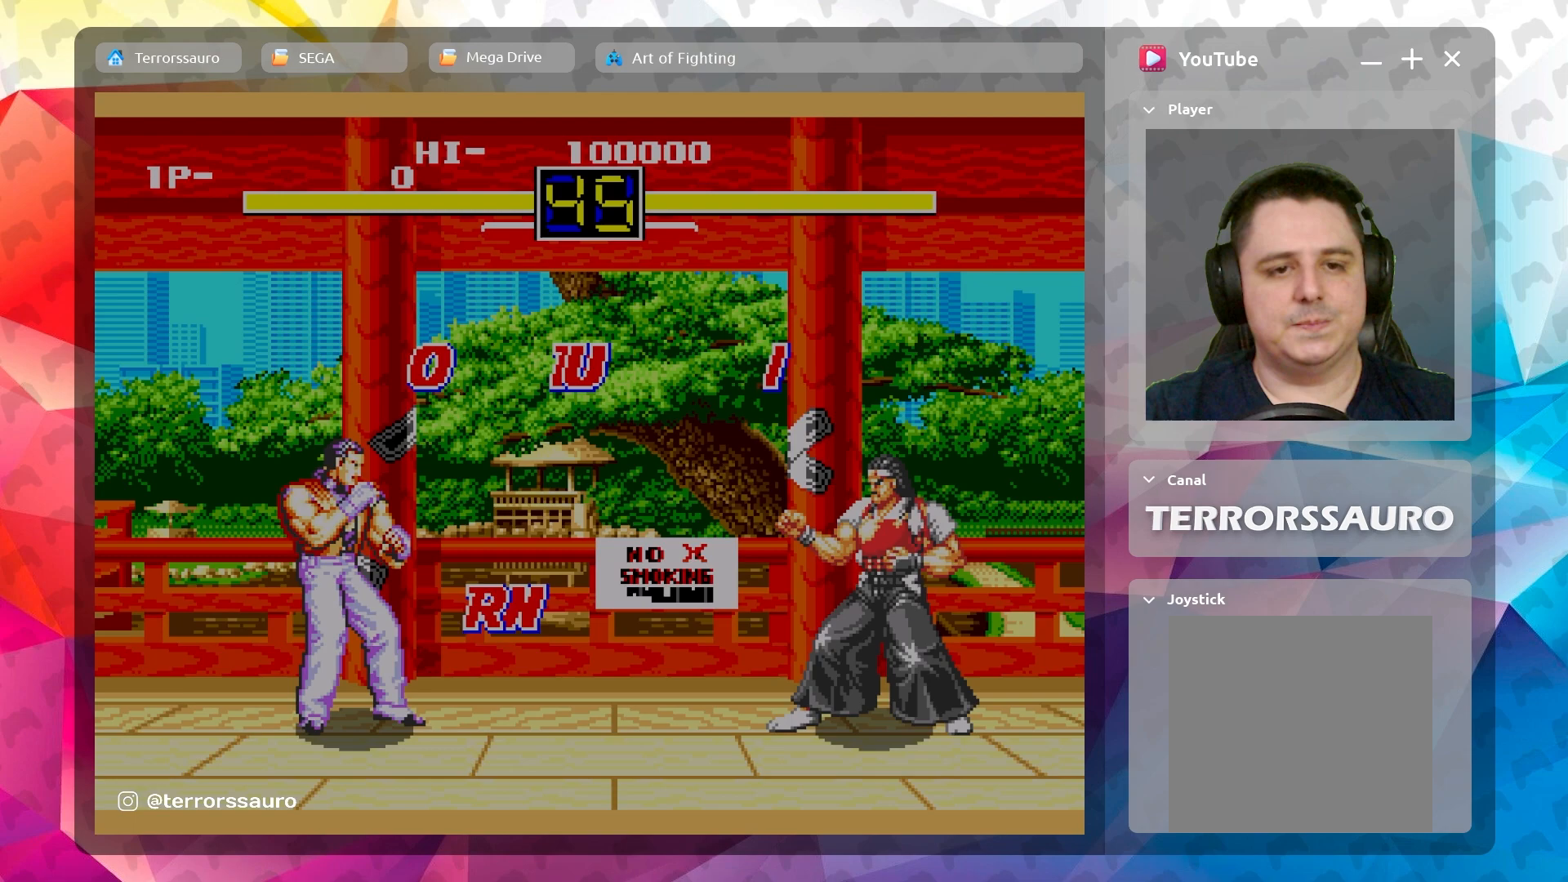
{"buttons": [], "left_stick": "center", "events": []}
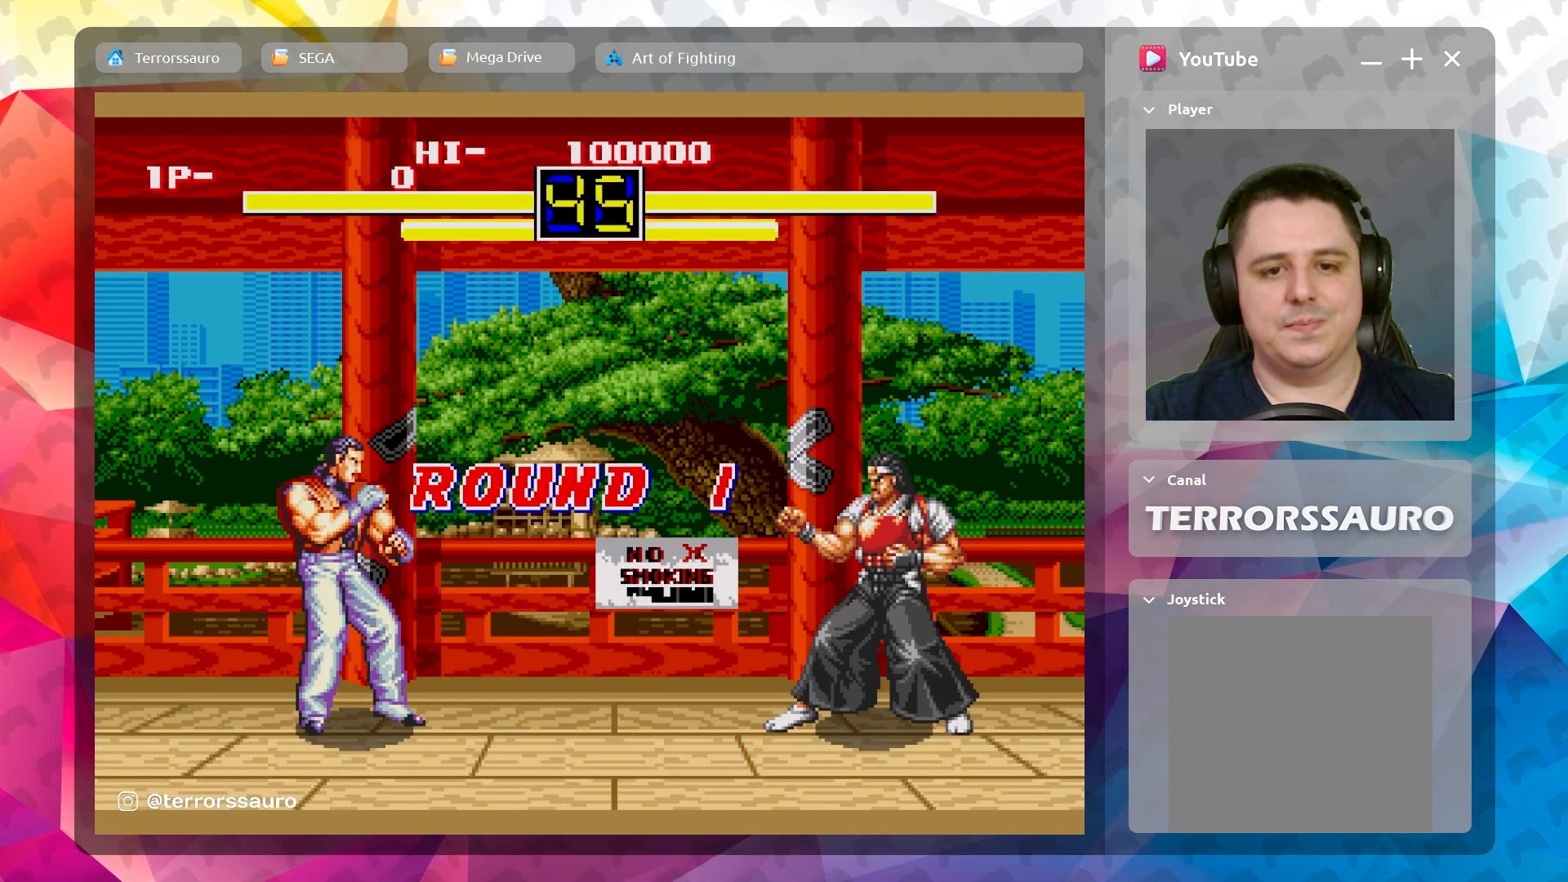
{"buttons": [], "left_stick": "center", "events": [[133, "left_stick", "right"], [500, "left_stick", "center"]]}
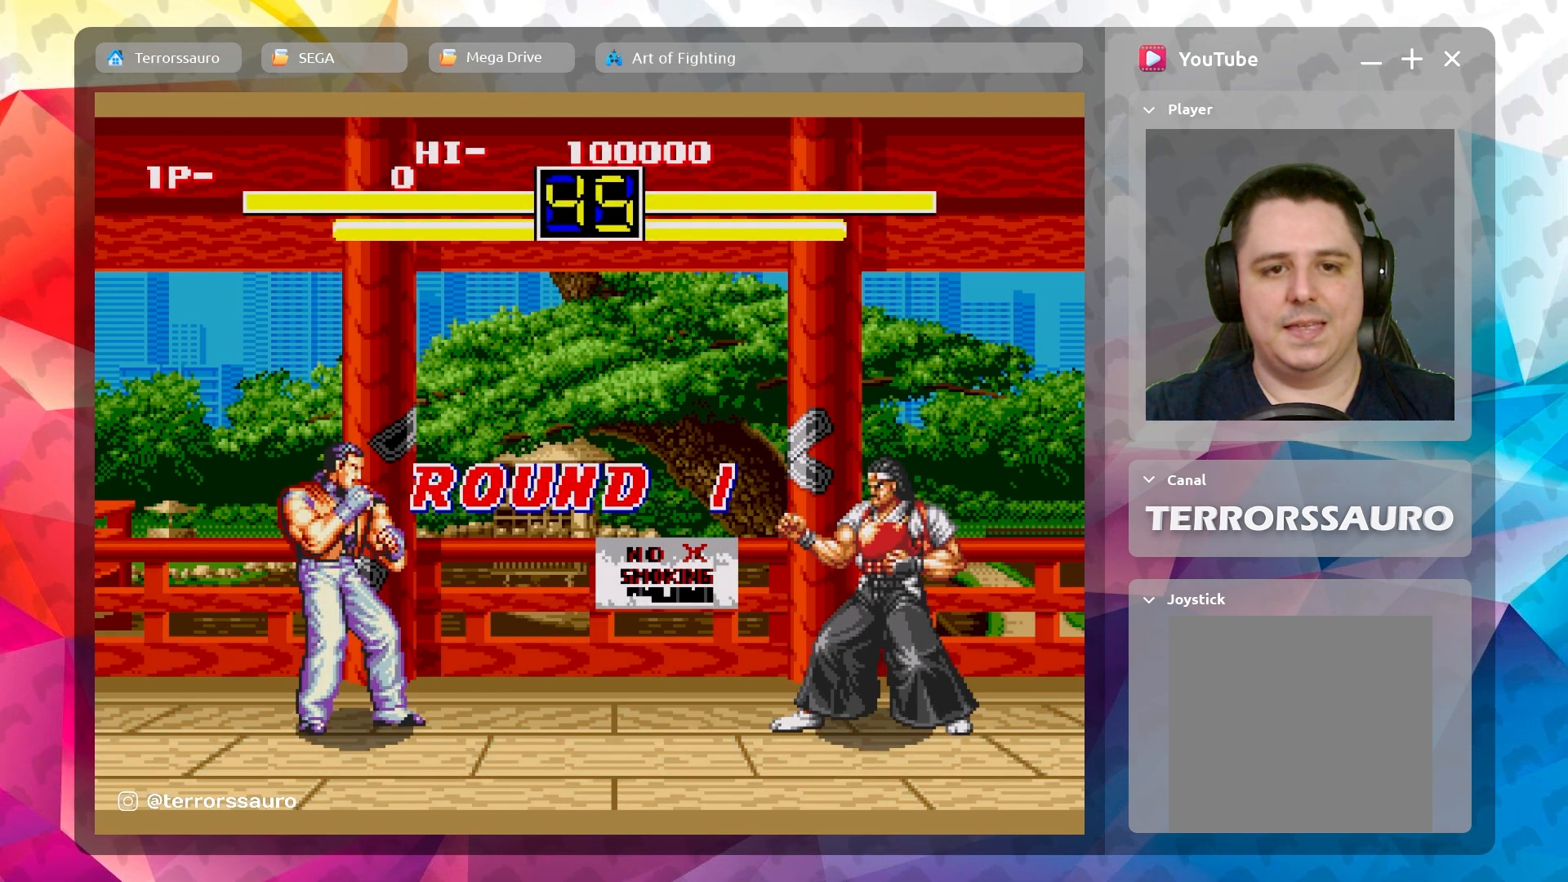
{"buttons": [], "left_stick": "center", "events": []}
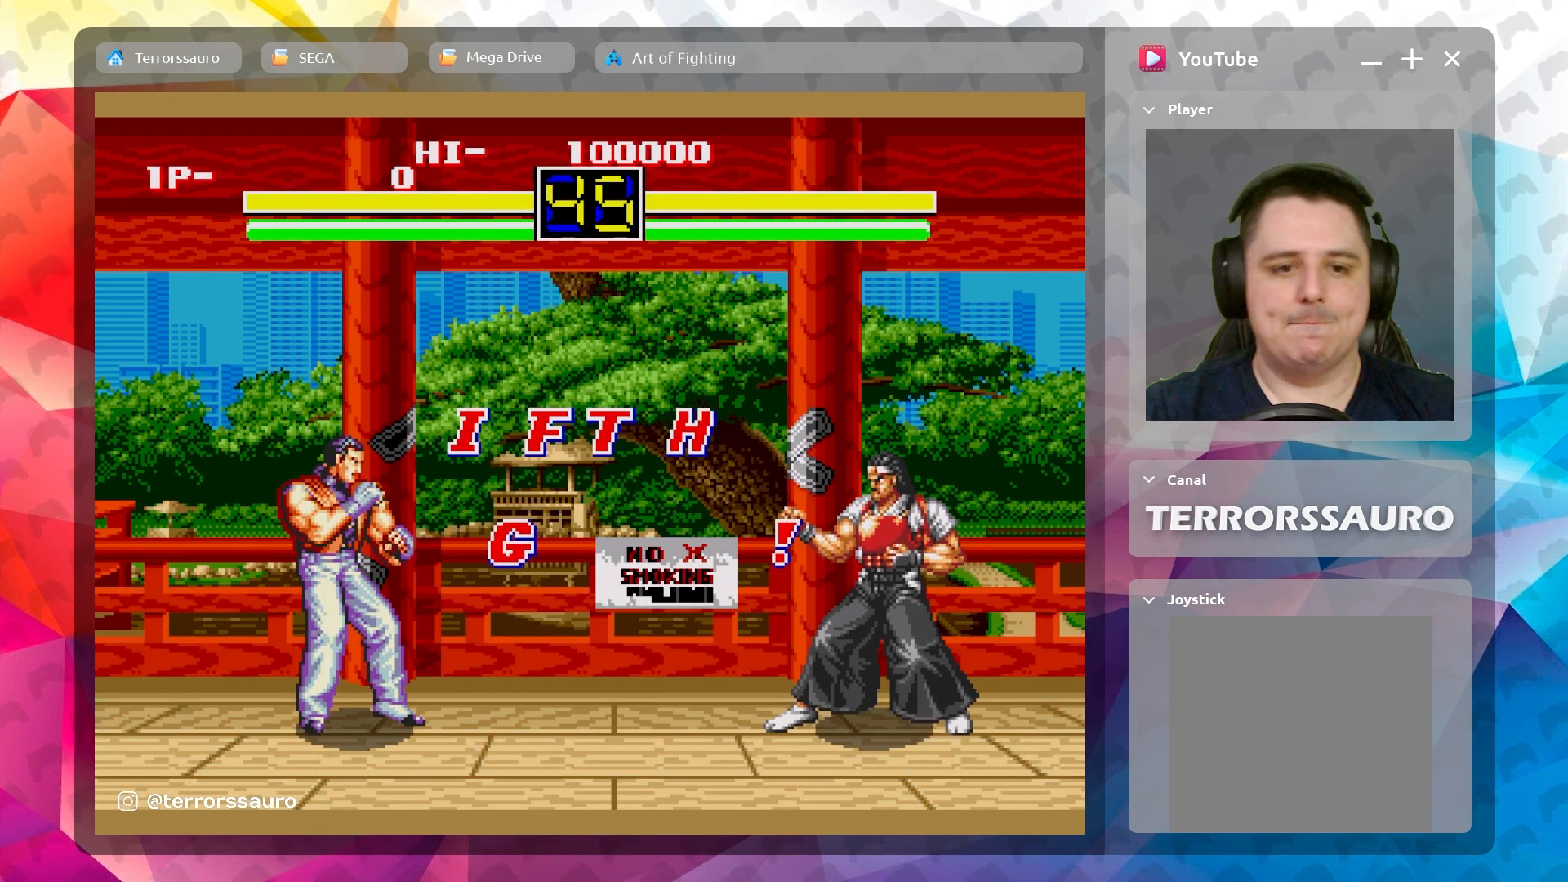
{"buttons": [], "left_stick": "center", "events": []}
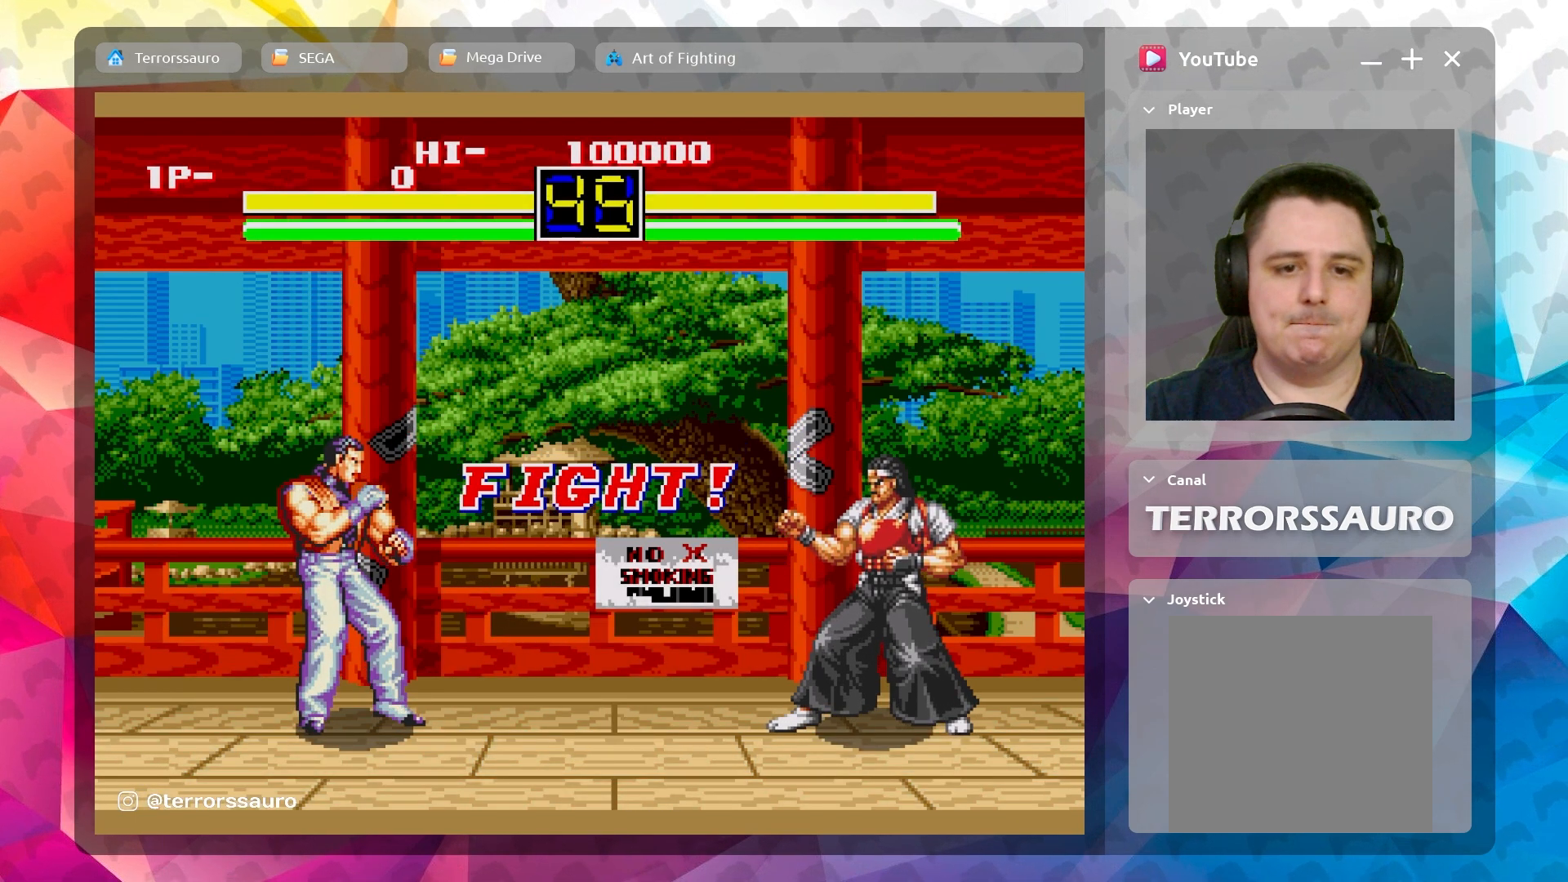
{"buttons": [], "left_stick": "up-right", "events": [[250, "left_stick", "right"], [500, "left_stick", "up-right"]]}
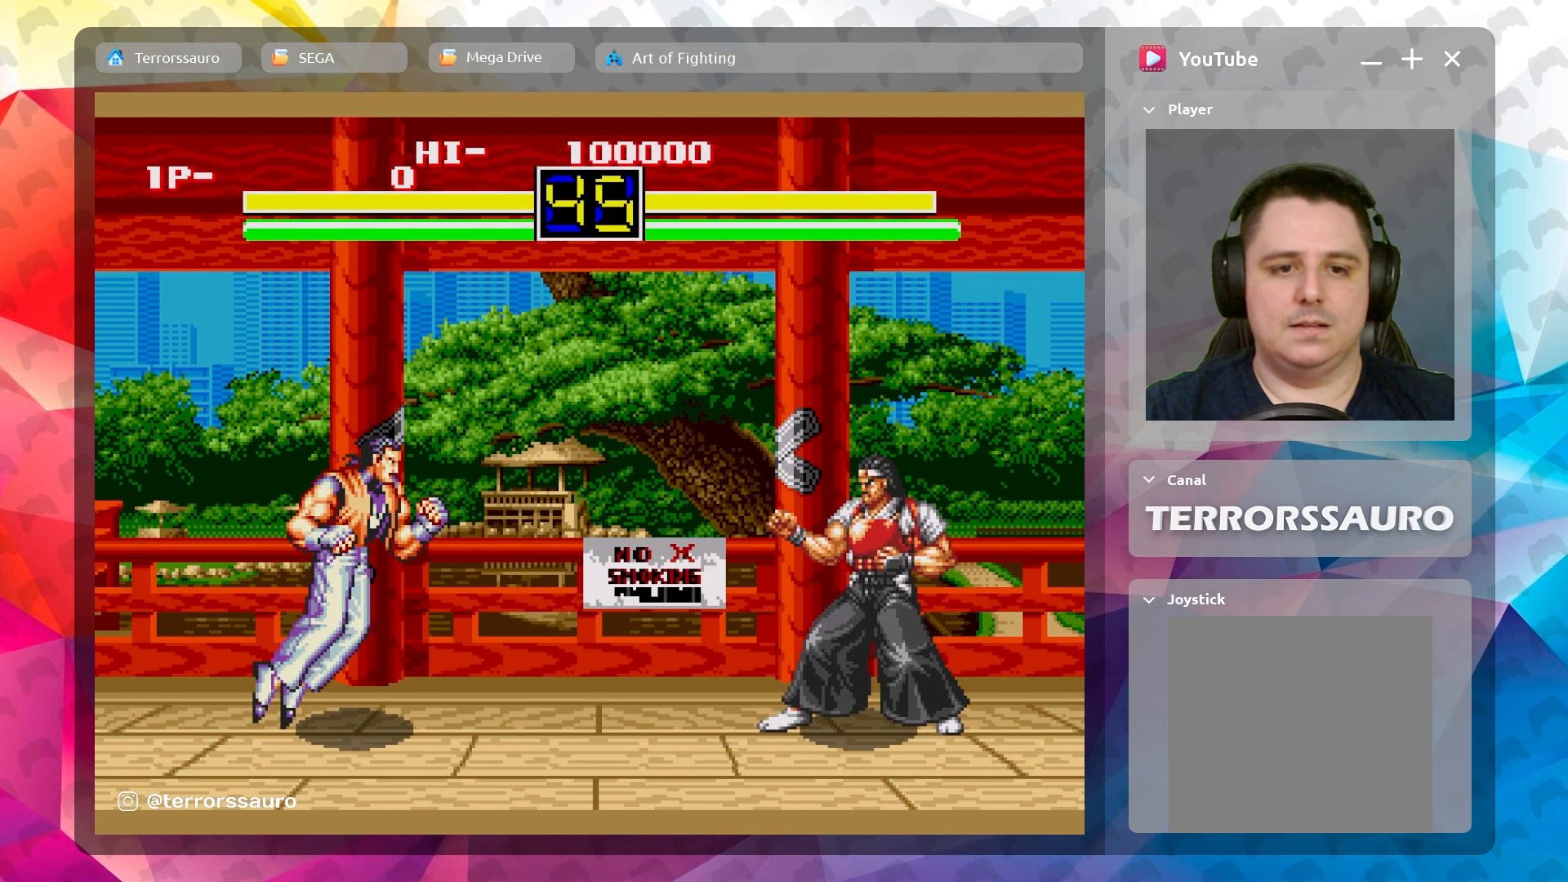
{"buttons": ["B"], "left_stick": "center", "events": [[467, "B", "down"], [500, "left_stick", "center"]]}
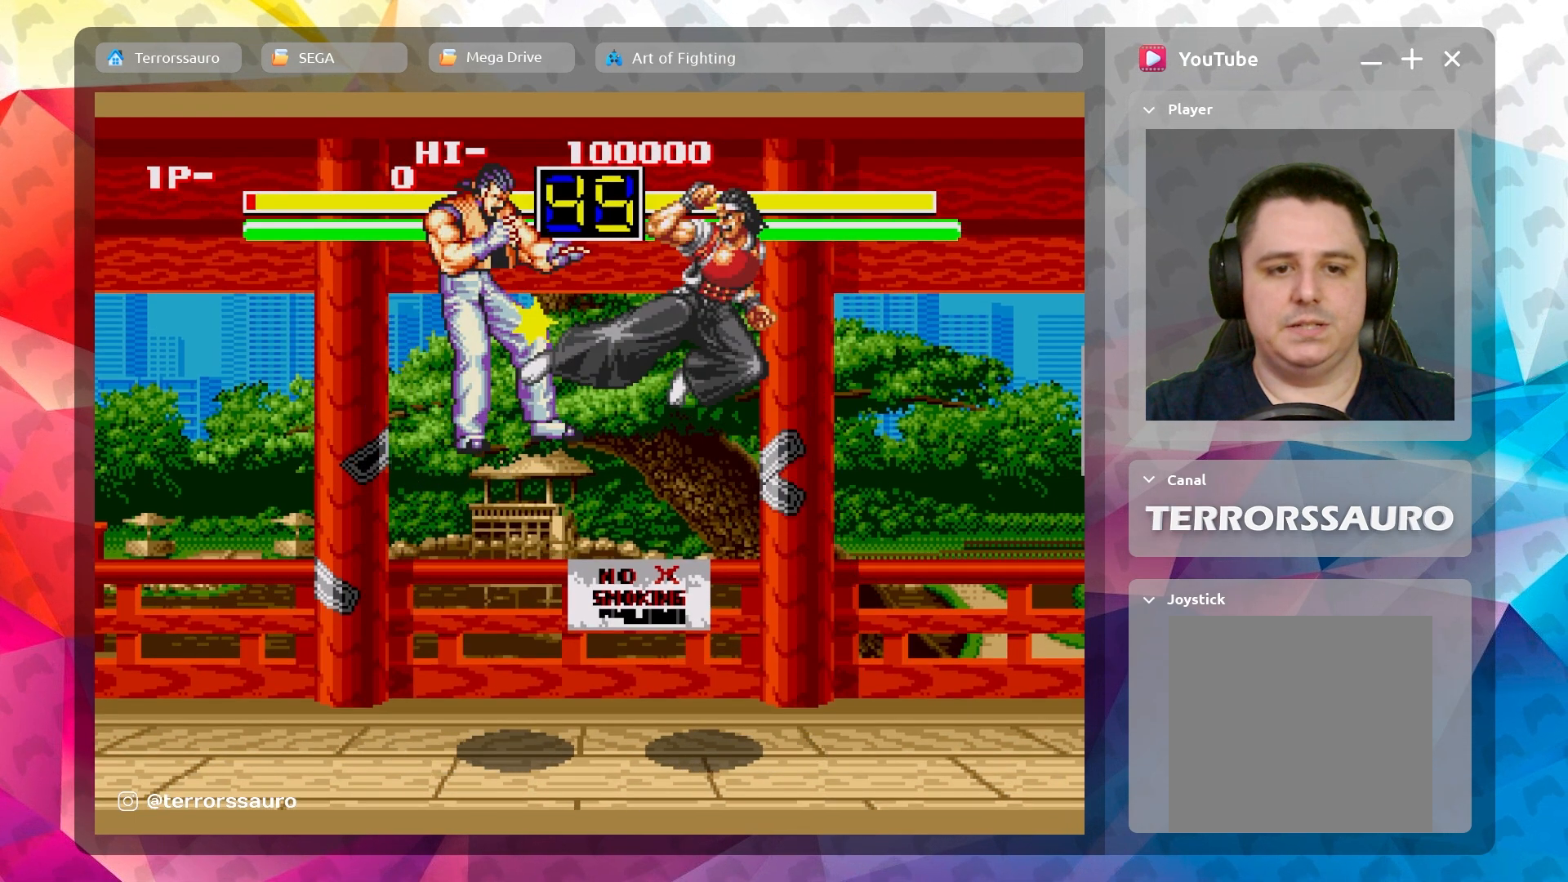
{"buttons": [], "left_stick": "right", "events": [[100, "B", "up"], [183, "B", "down"], [283, "B", "up"], [417, "left_stick", "right"]]}
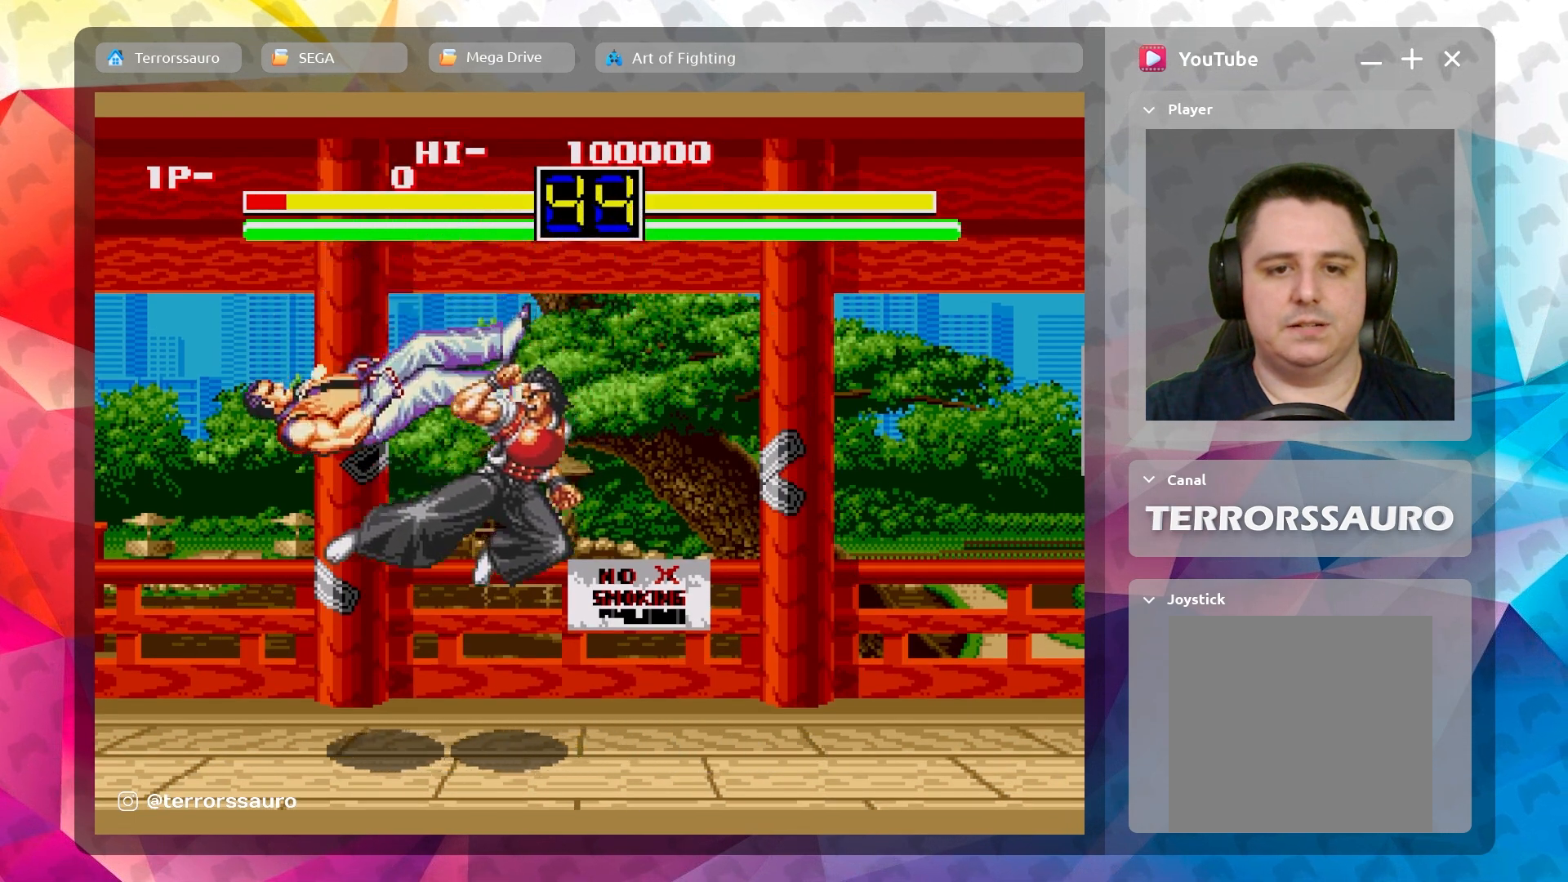
{"buttons": ["B"], "left_stick": "down-right", "events": [[167, "left_stick", "center"], [433, "left_stick", "down-right"], [500, "B", "down"]]}
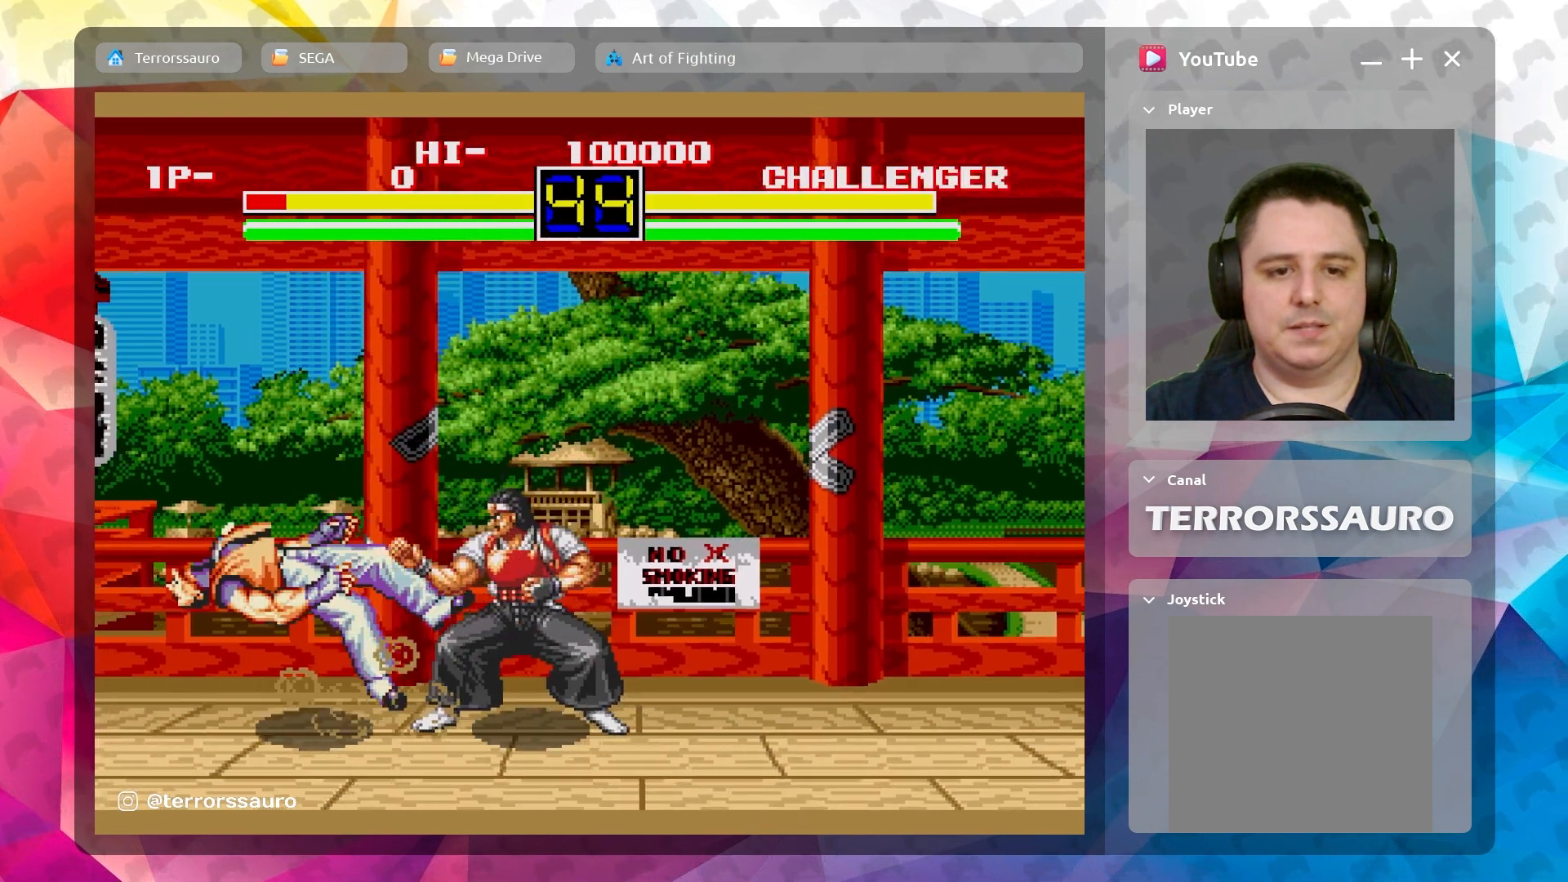
{"buttons": [], "left_stick": "down", "events": [[67, "left_stick", "down"], [133, "B", "up"], [283, "B", "down"], [417, "B", "up"]]}